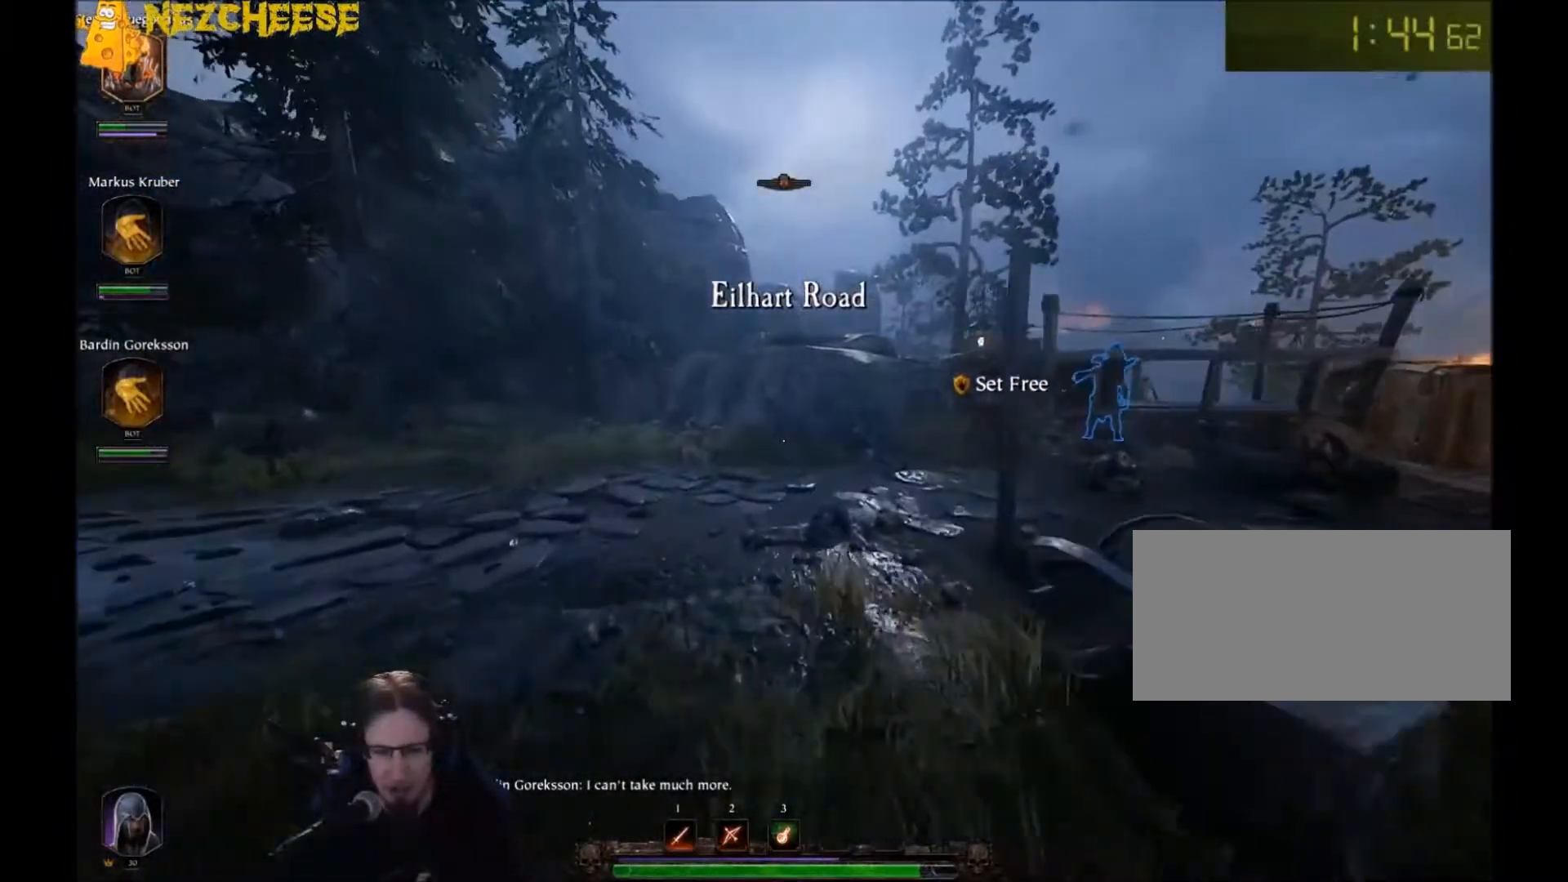
Gameplay with keyboard and mouse; each line is a JSON object with the keys and mouse buttons held at the frame after it. "events" lists presses ("down") and releases ("up") of "1", "2", "3", "4", "5", "a", "alt", "backslash", "c", "ctrl", "d", "e", "f", "g", "q", "r", "s", "shift", "space", "t", "tab", "v", "w", "x", "y", "mouse_left" and "mouse_right" between this image and that frame as [ms after this image, input, new state], when the widget could be followed in between. "mouse_left", "mouse_right" = the "left", "right" buttons of the "mouse" list. No other keys are recorded. Mouse movement is not recorded. Not read: mouse_wheel.
{"keys": ["a", "w"], "mouse": [], "events": [[266, "a", "down"]]}
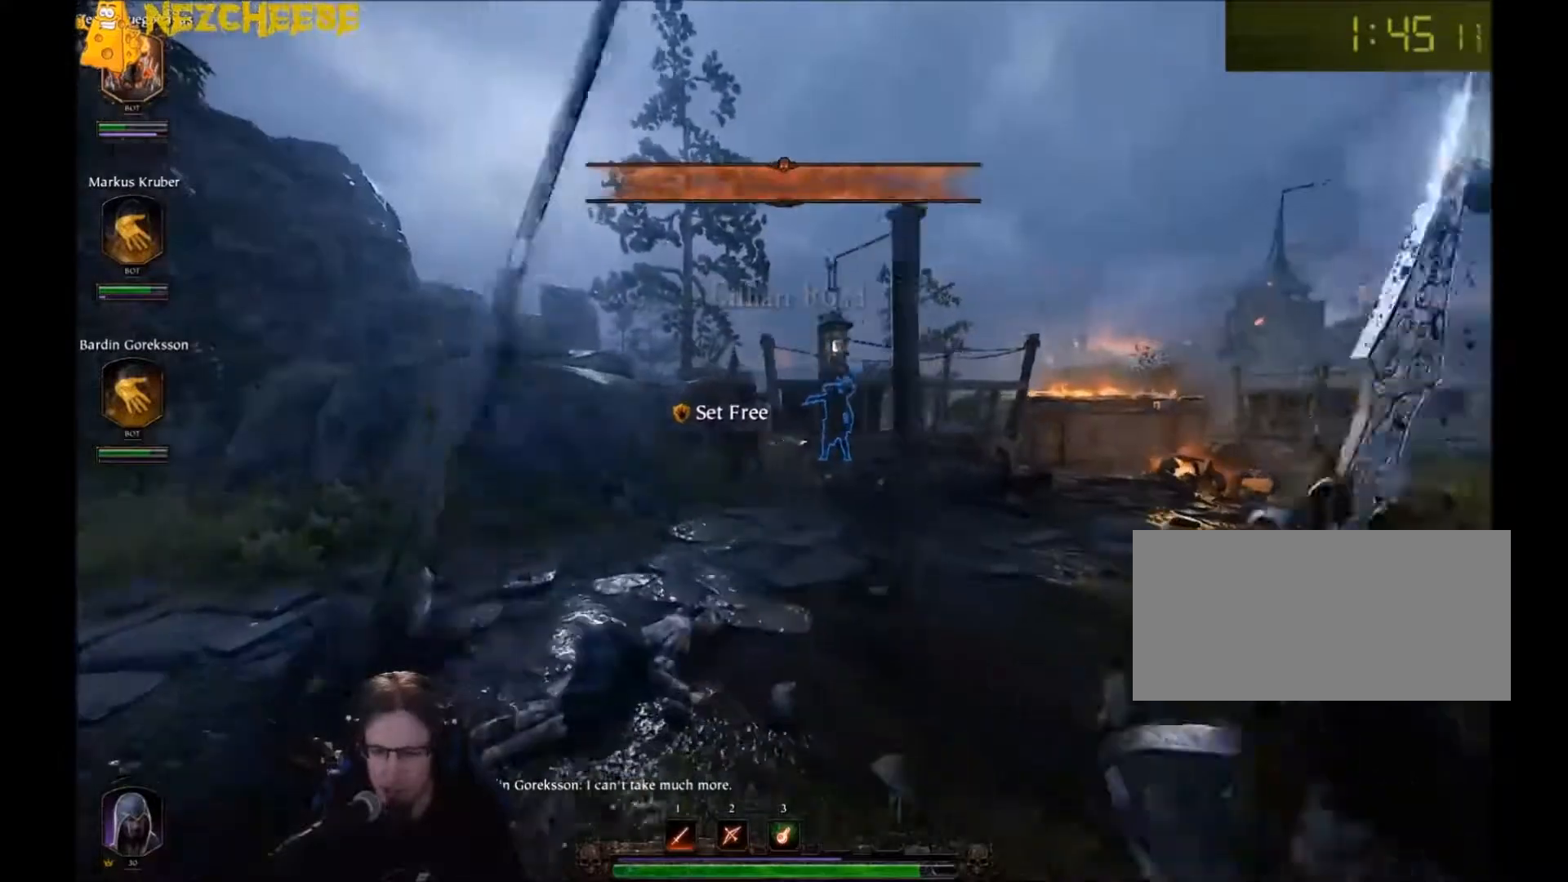
{"keys": ["a", "w"], "mouse": [], "events": [[67, "a", "up"], [300, "a", "down"]]}
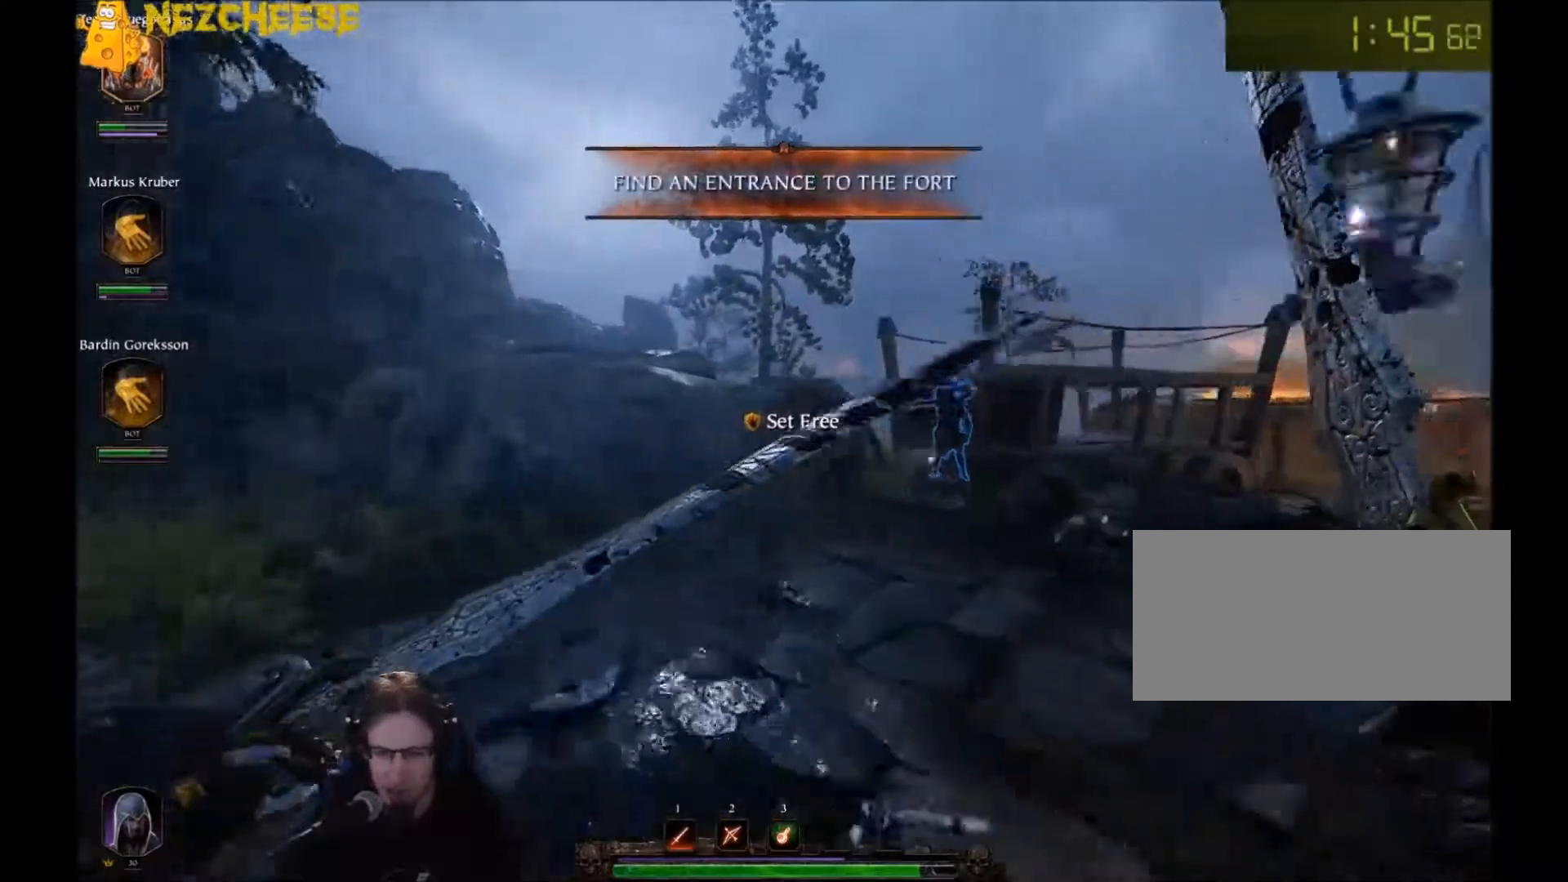
{"keys": ["a", "w"], "mouse": ["left"], "events": [[33, "a", "up"], [233, "mouse_left", "down"], [467, "a", "down"]]}
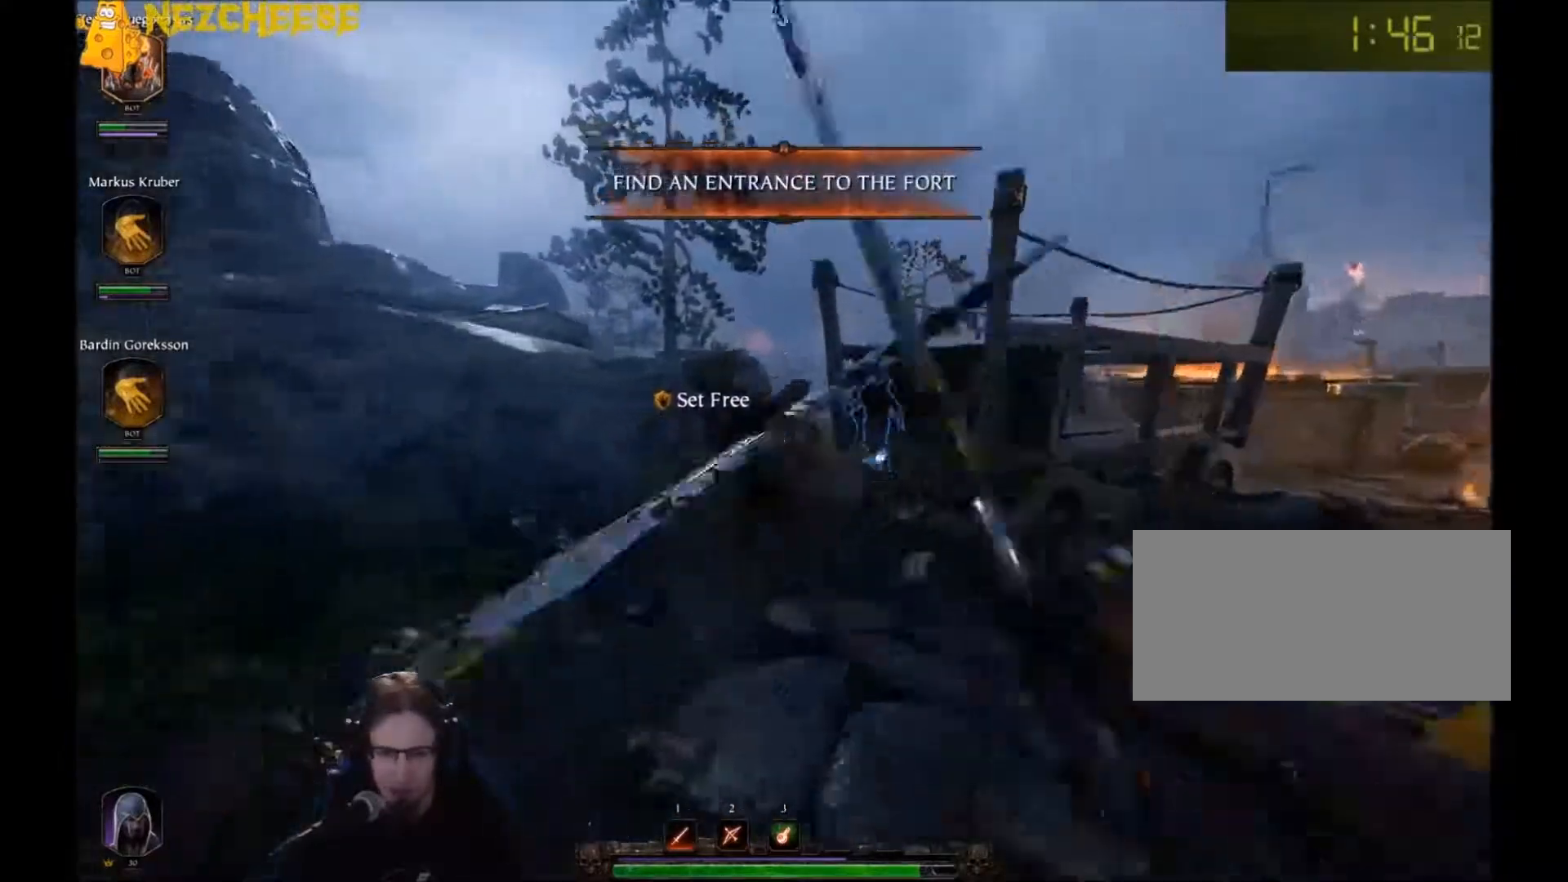
{"keys": ["a", "w"], "mouse": [], "events": [[134, "mouse_left", "up"]]}
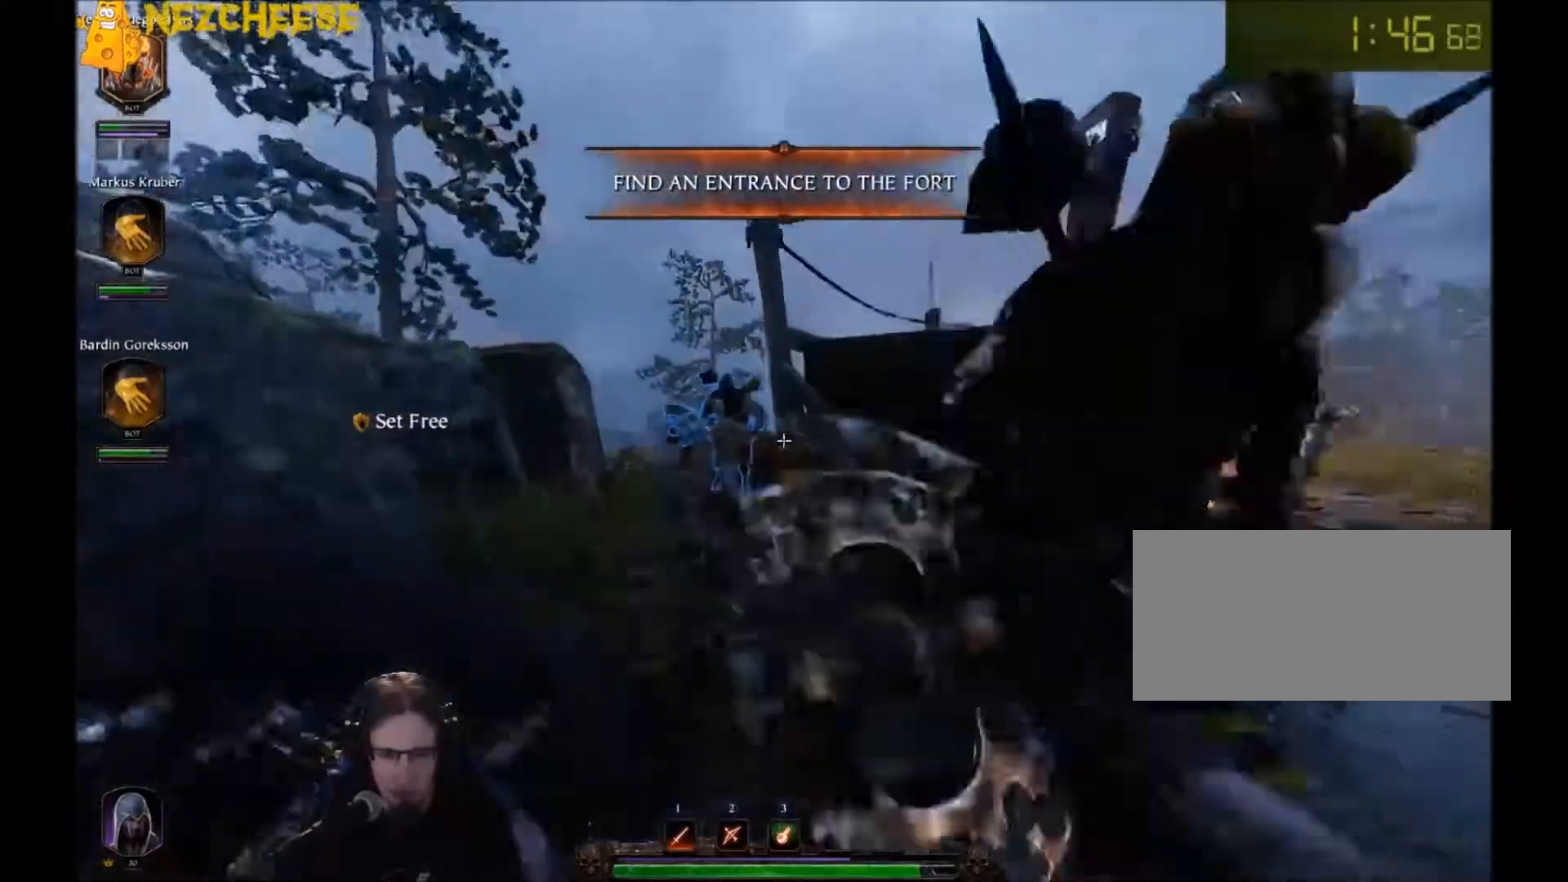
{"keys": ["w"], "mouse": ["right"], "events": [[100, "mouse_left", "down"], [166, "mouse_left", "up"], [266, "mouse_right", "down"], [367, "a", "up"]]}
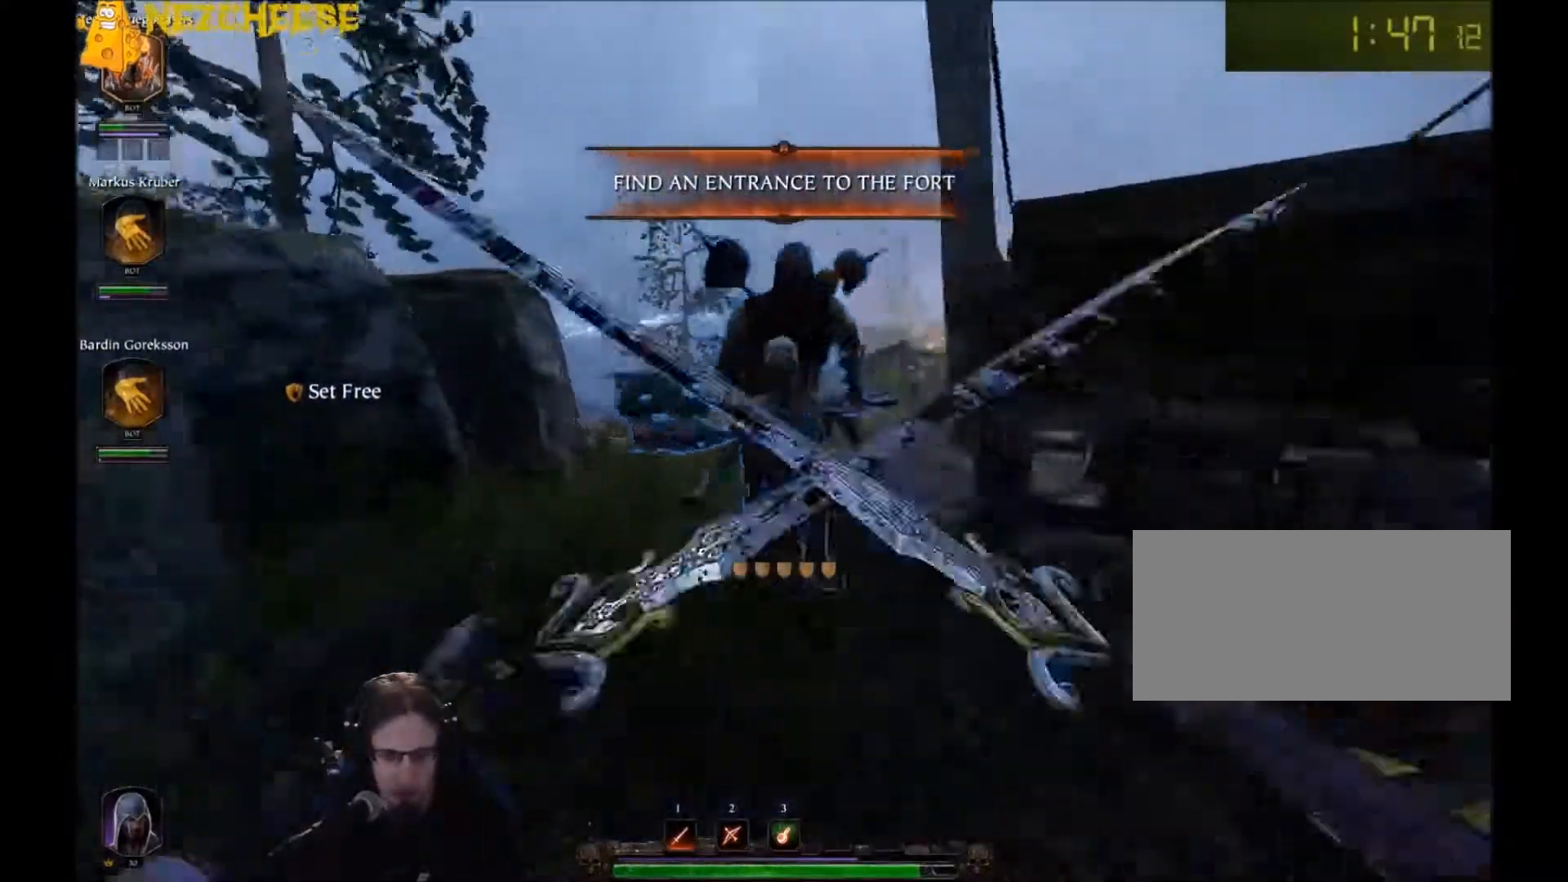
{"keys": ["a", "space"], "mouse": ["right"], "events": [[100, "a", "down"], [100, "mouse_left", "down"], [200, "mouse_left", "up"], [234, "w", "up"], [434, "space", "down"]]}
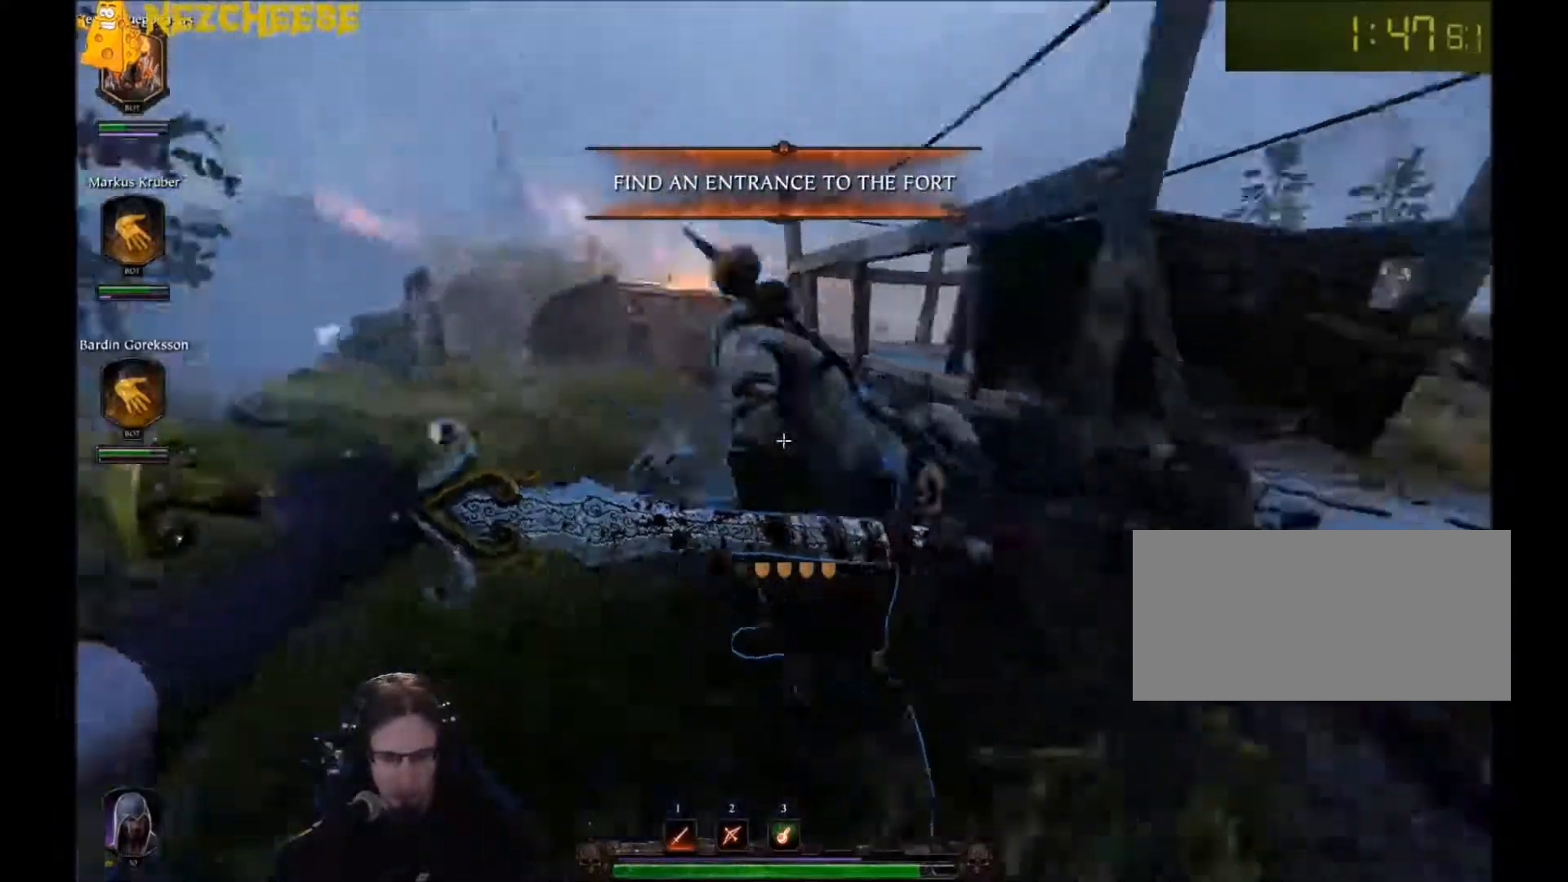
{"keys": ["a"], "mouse": ["right"], "events": [[133, "space", "up"]]}
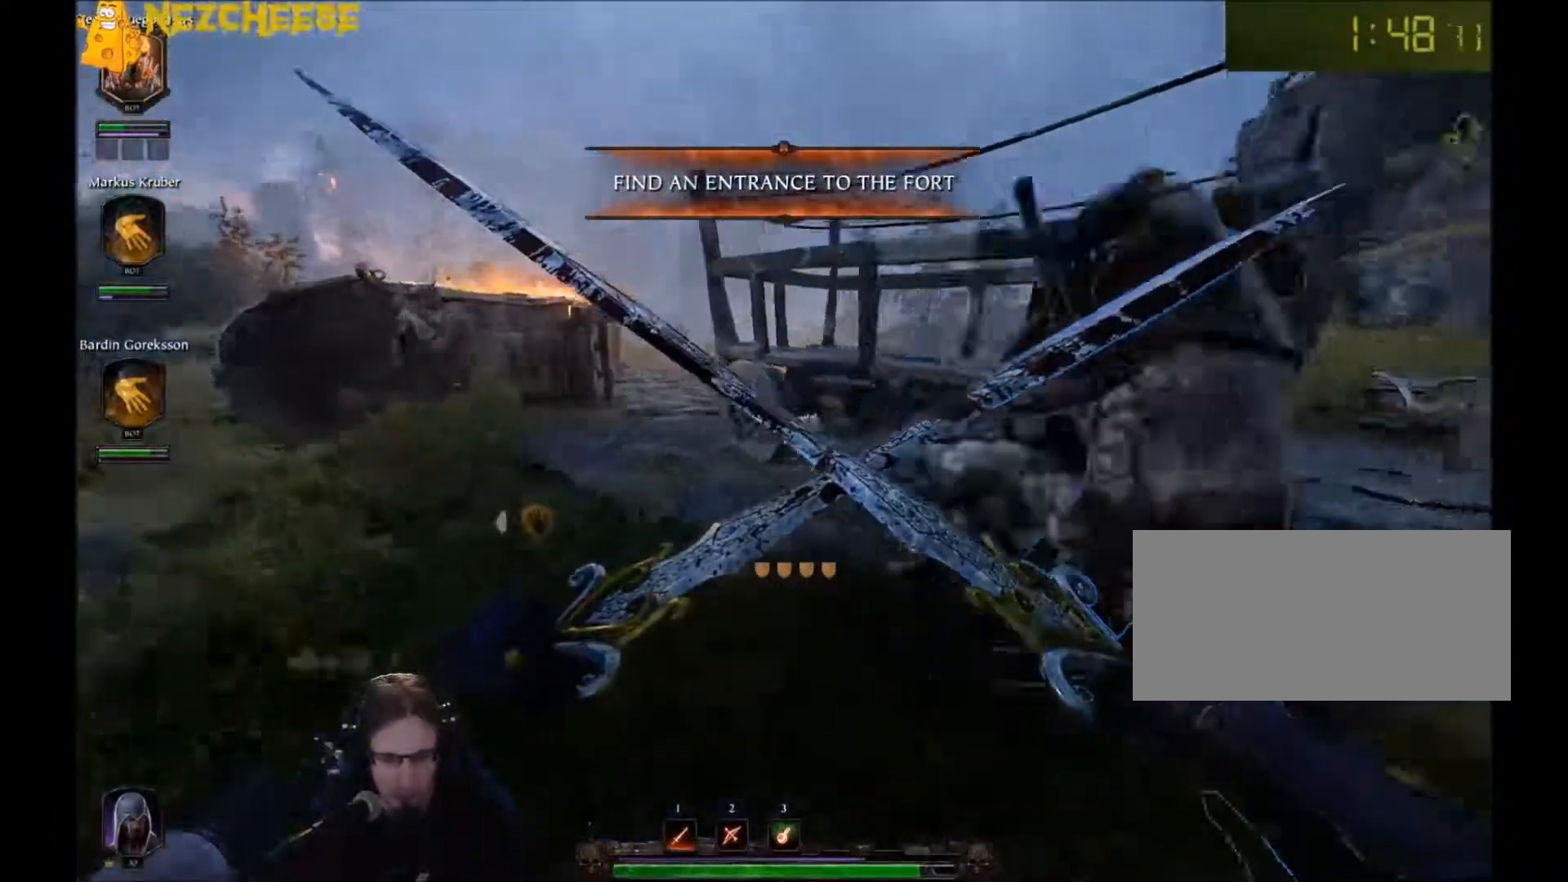
{"keys": ["a", "space"], "mouse": ["right"], "events": [[334, "space", "down"]]}
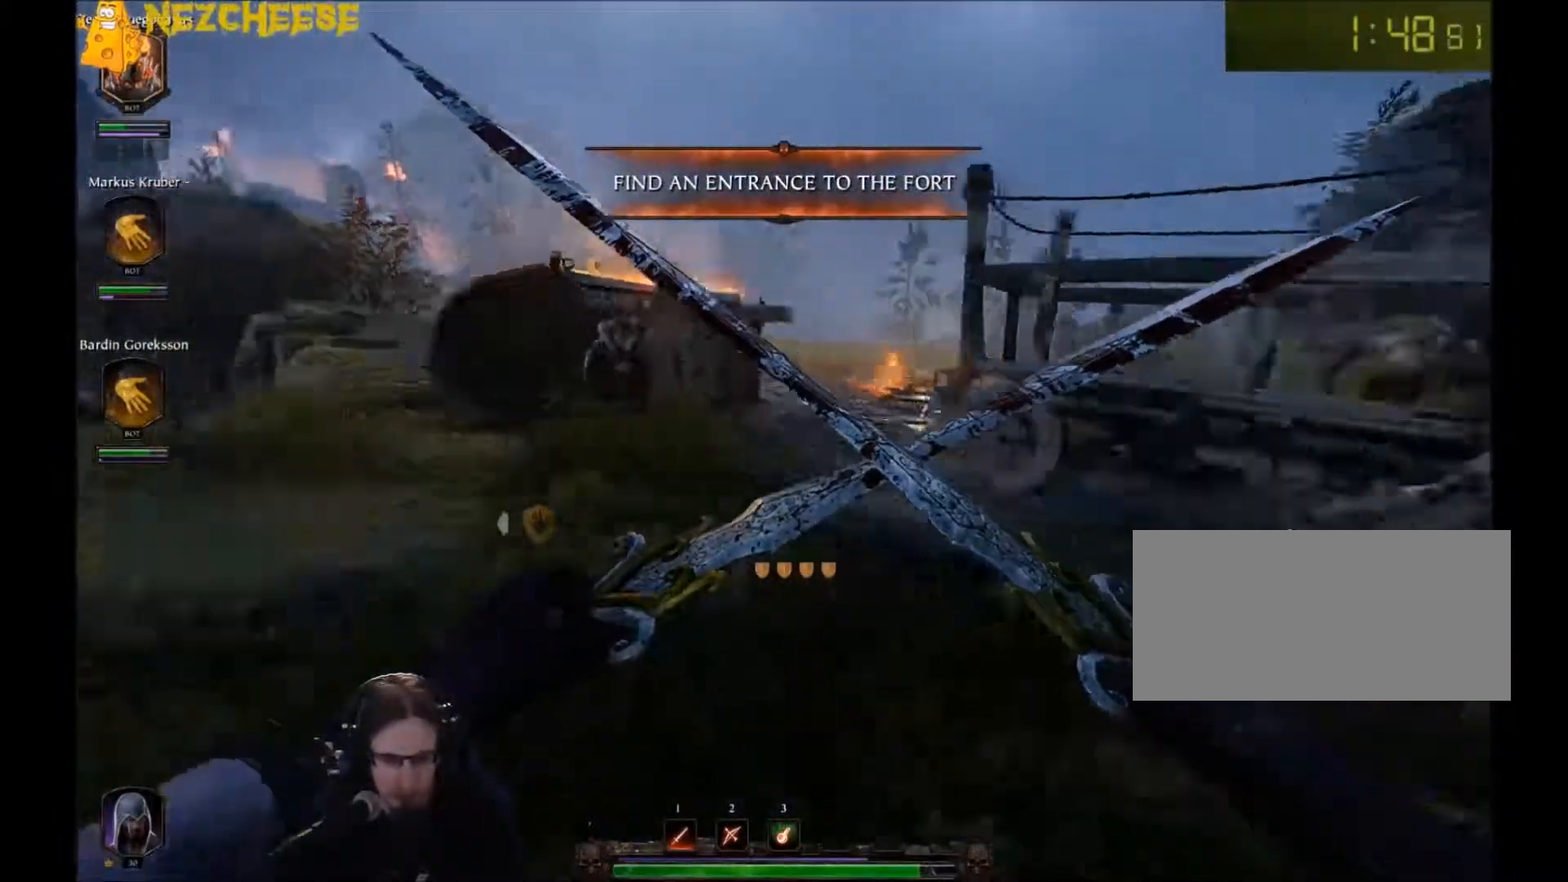
{"keys": ["a"], "mouse": ["right"], "events": [[200, "space", "up"]]}
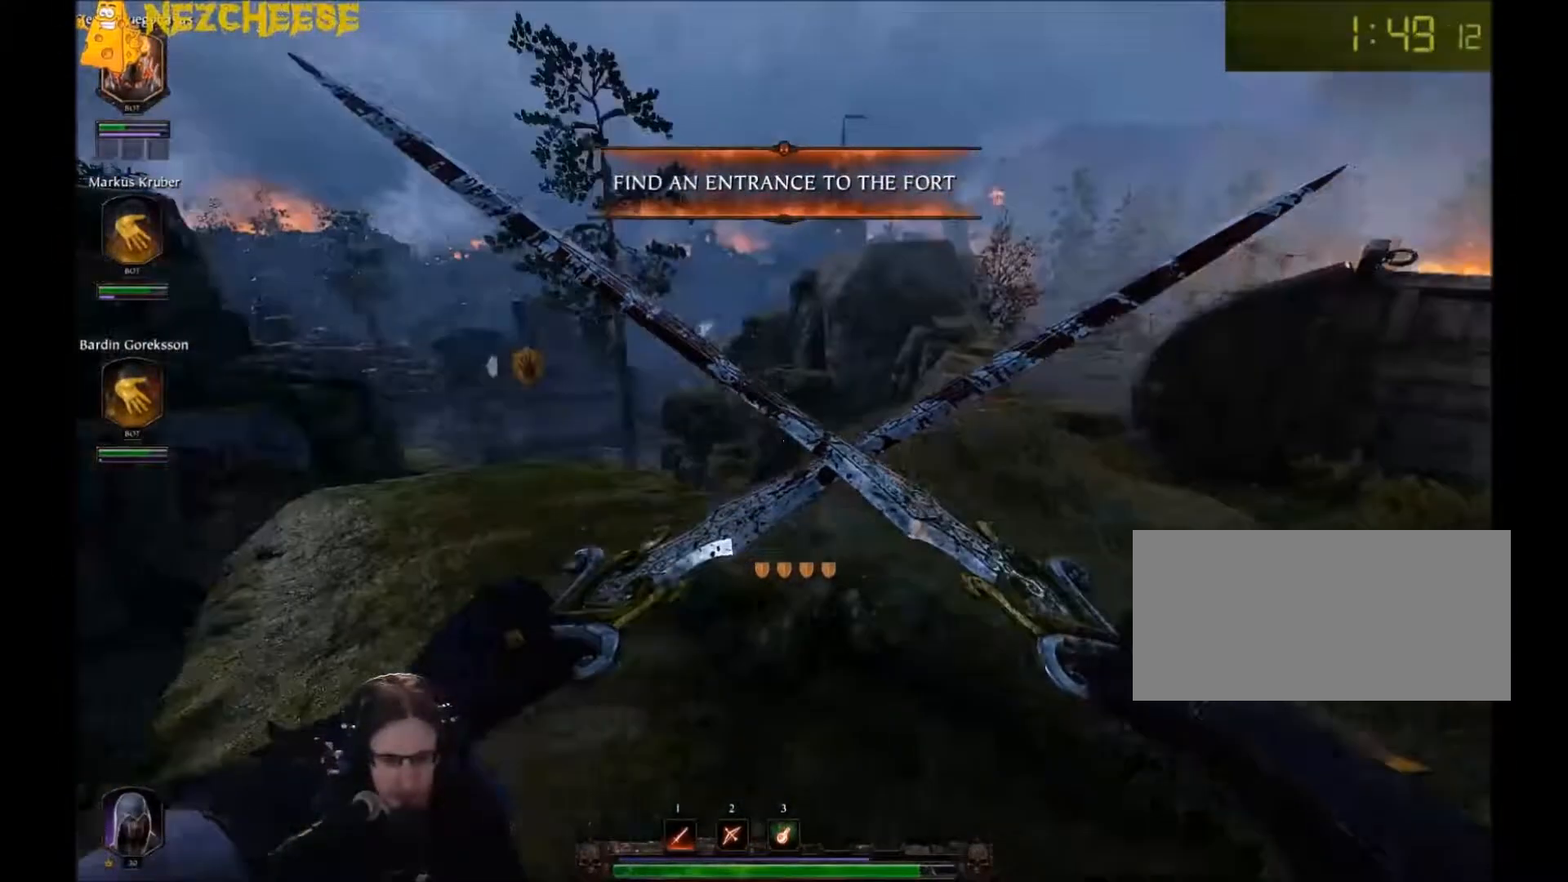
{"keys": ["a"], "mouse": [], "events": [[167, "space", "down"], [400, "mouse_right", "up"], [434, "space", "up"]]}
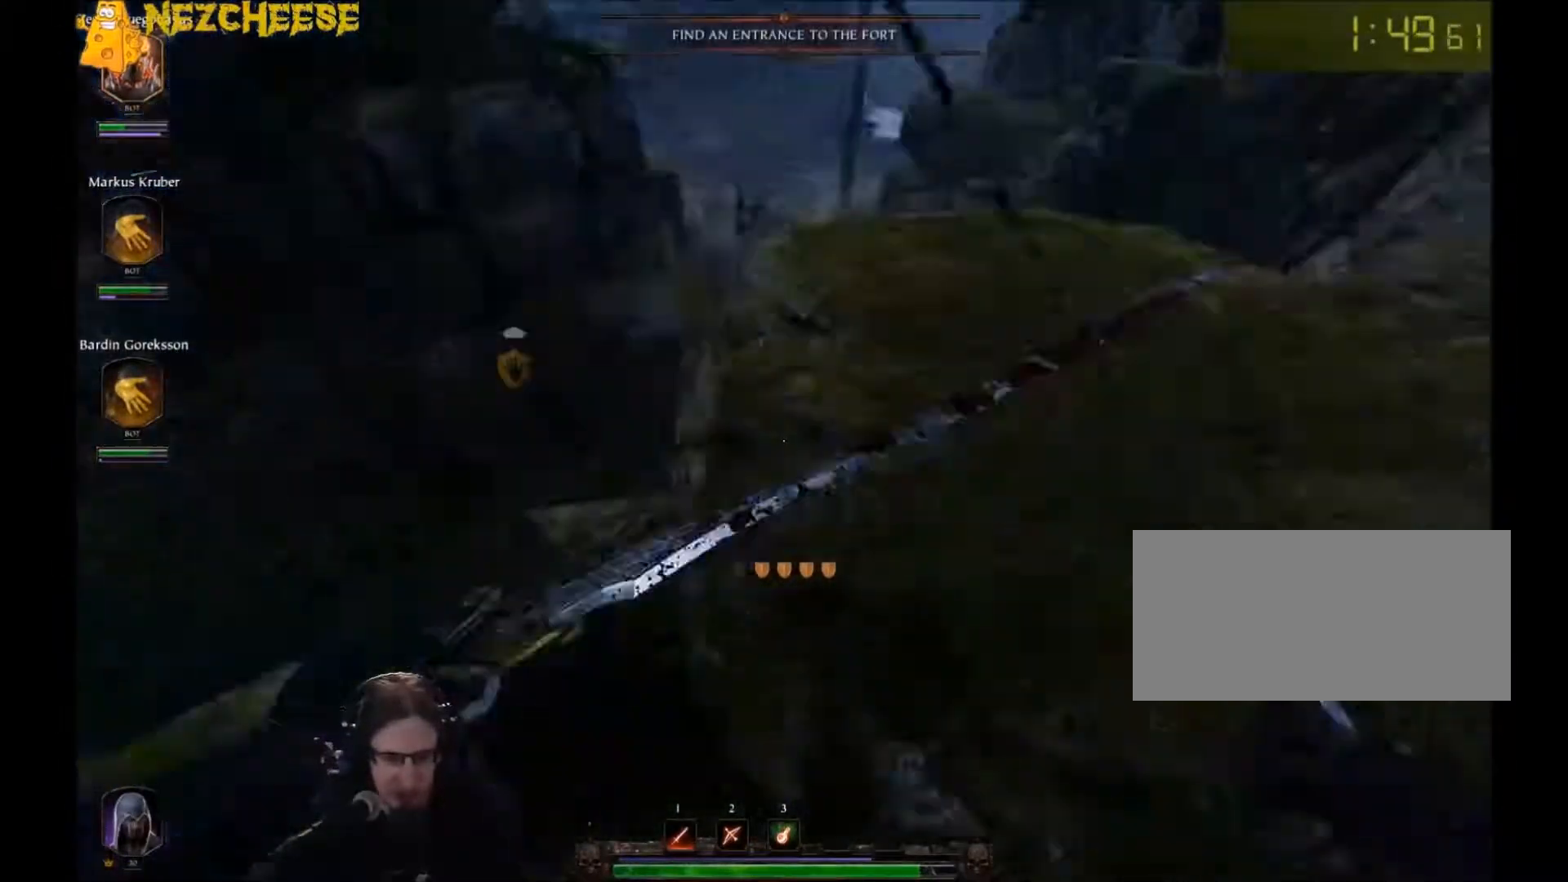
{"keys": ["a", "w"], "mouse": [], "events": [[266, "w", "down"]]}
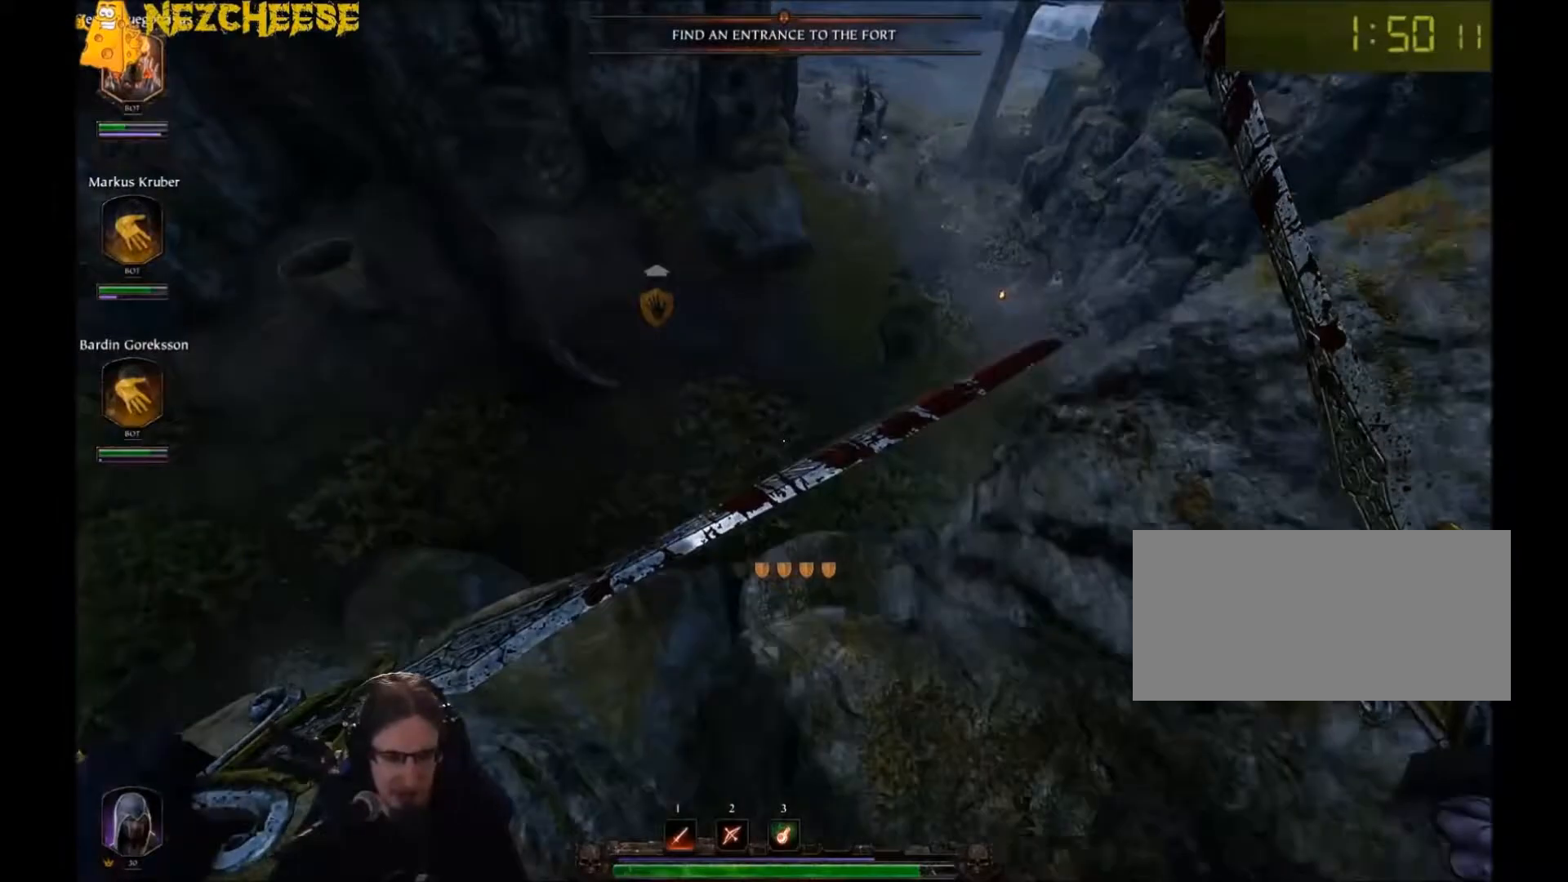
{"keys": ["w"], "mouse": [], "events": [[100, "a", "up"], [334, "q", "down"], [434, "q", "up"]]}
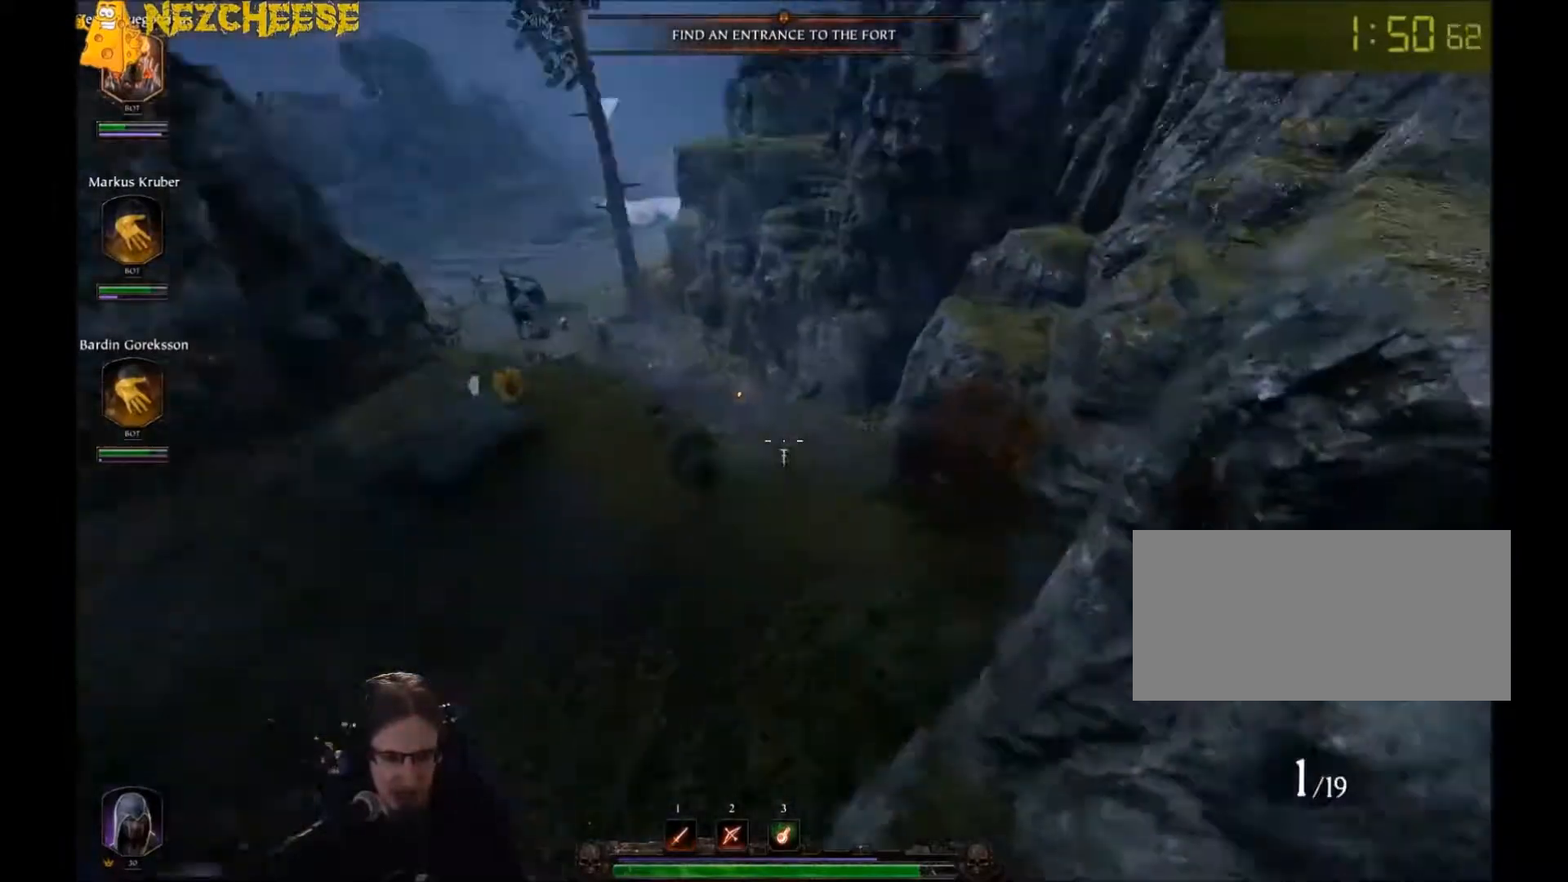
{"keys": ["w"], "mouse": [], "events": [[66, "q", "down"], [200, "q", "up"]]}
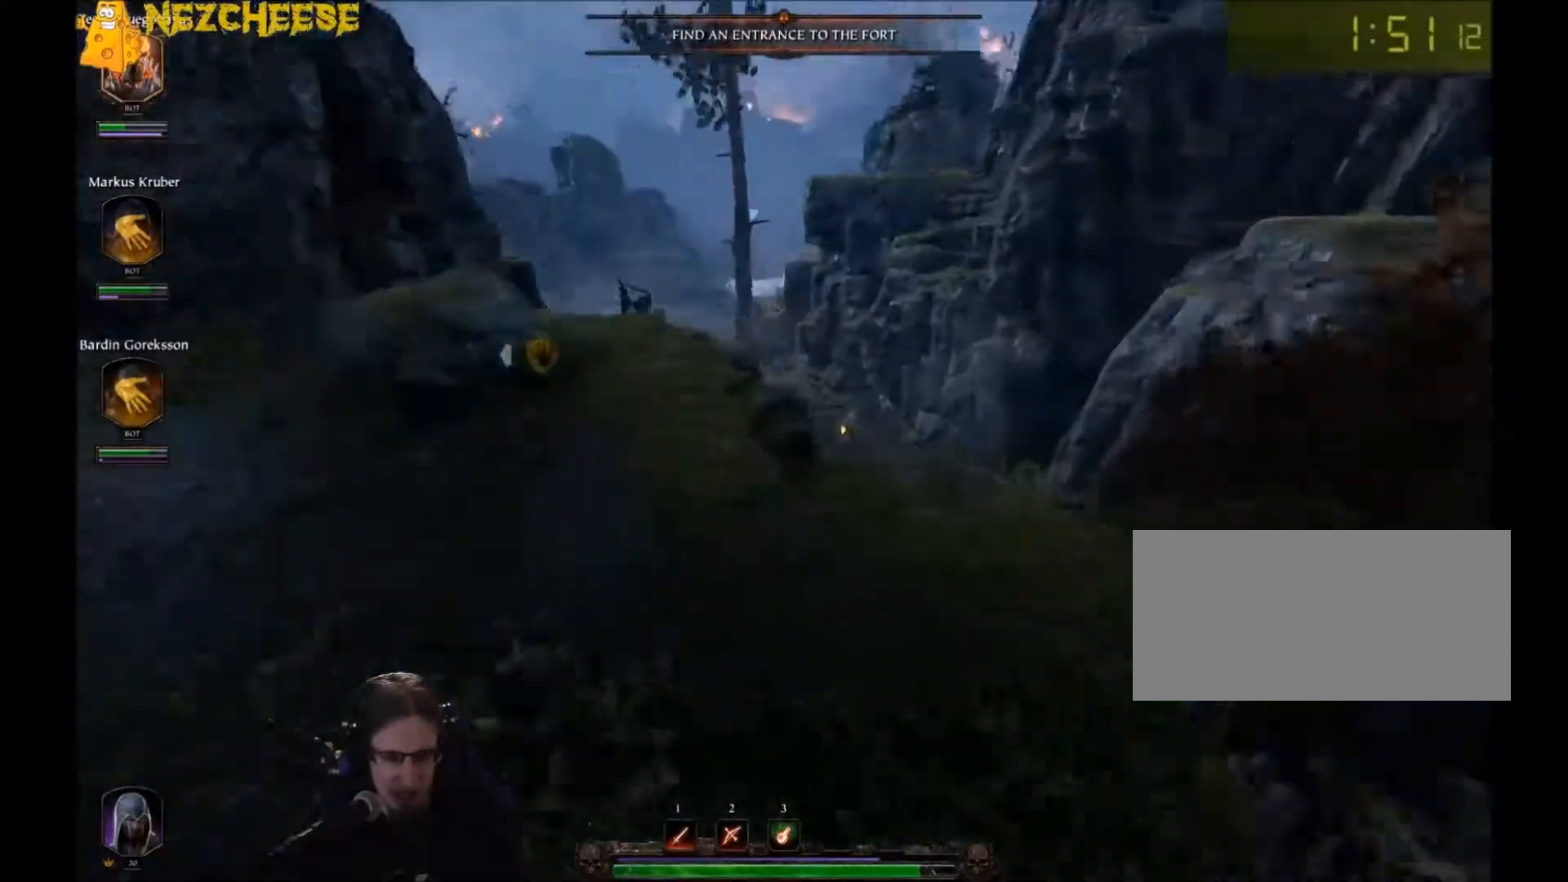
{"keys": ["w"], "mouse": [], "events": []}
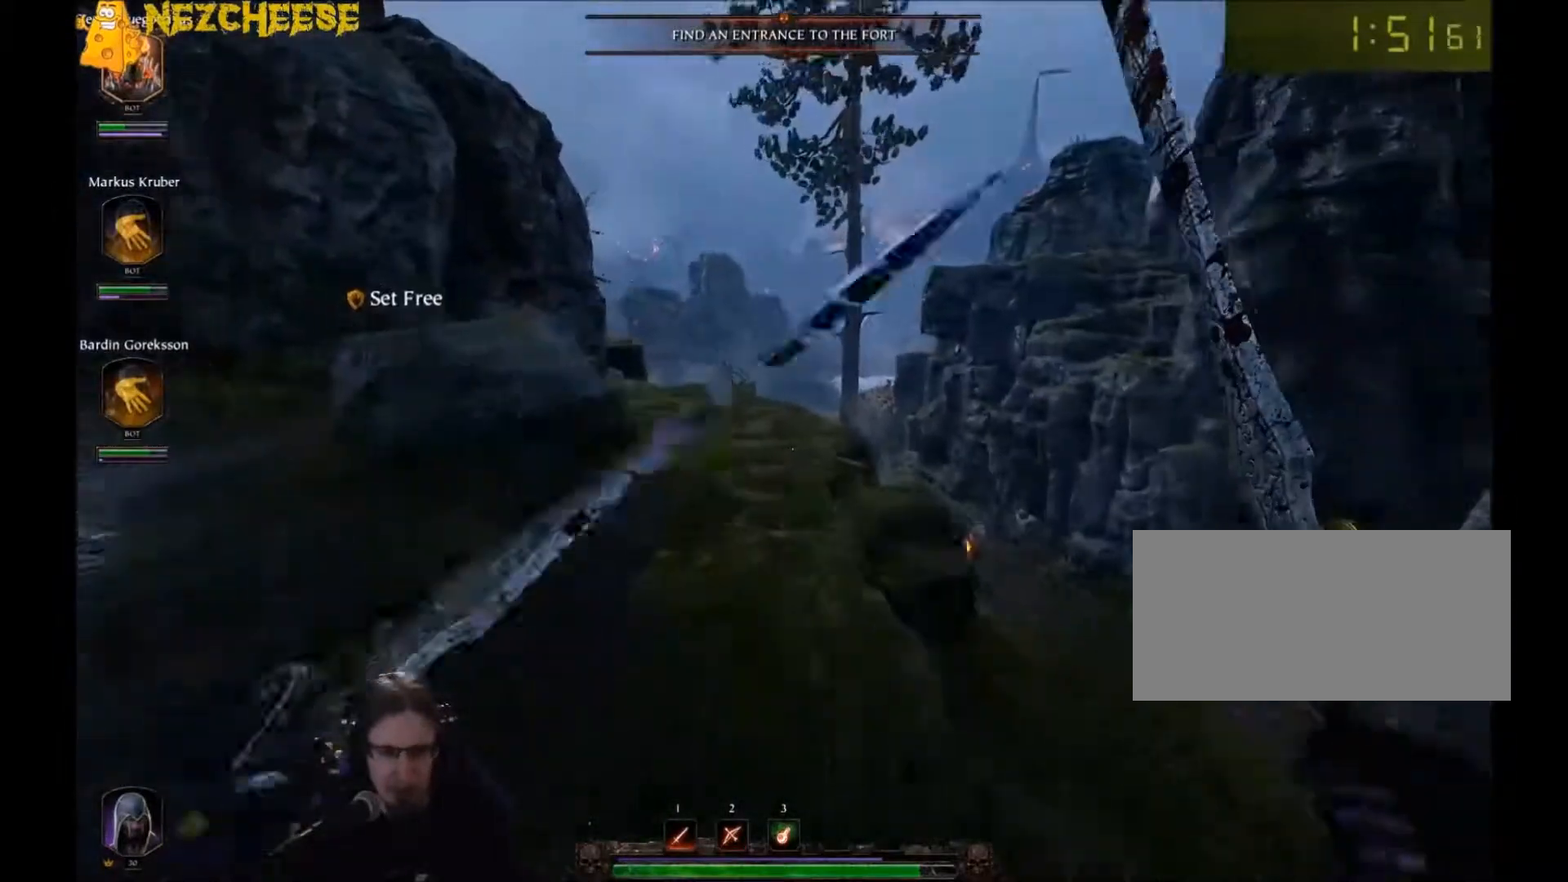
{"keys": ["q", "w"], "mouse": [], "events": [[266, "space", "down"], [467, "q", "down"], [500, "space", "up"]]}
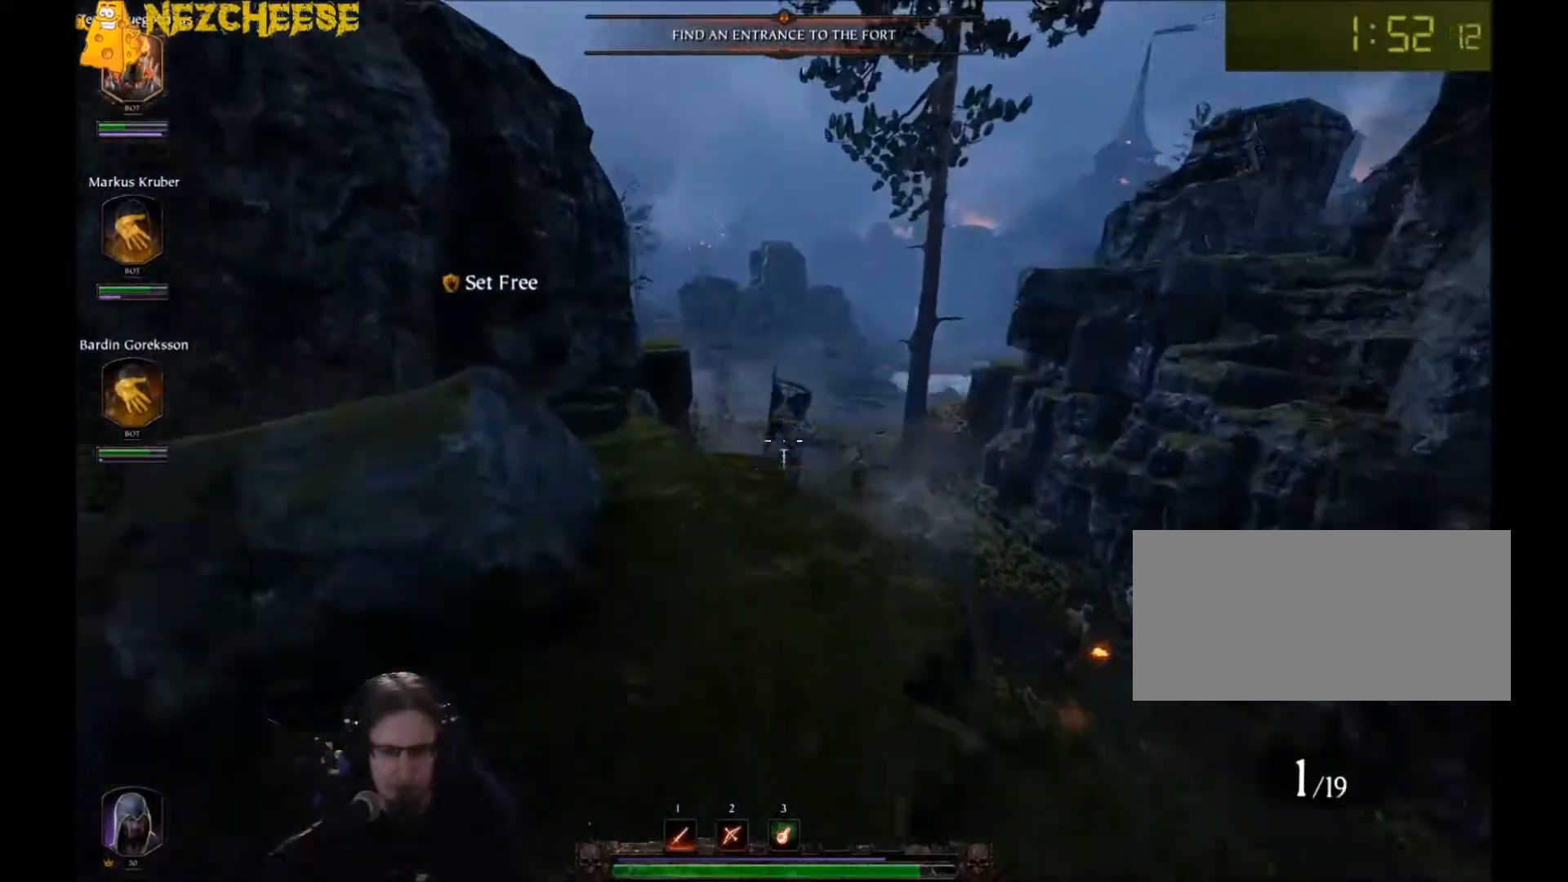
{"keys": ["w"], "mouse": [], "events": [[67, "q", "up"], [134, "t", "down"], [234, "t", "up"], [300, "t", "down"], [400, "t", "up"]]}
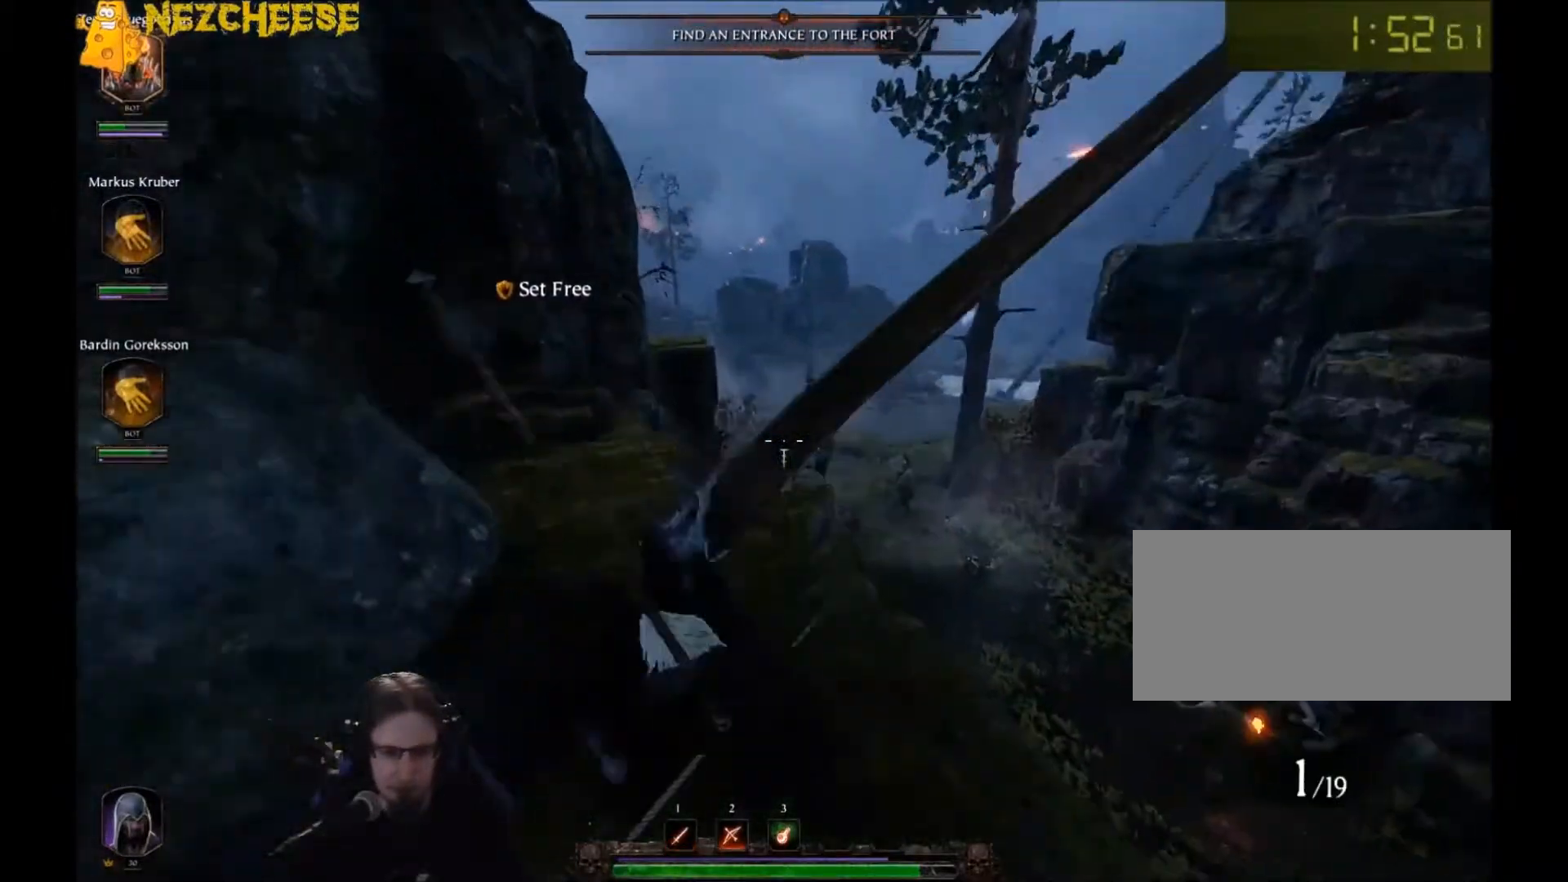
{"keys": ["a", "w"], "mouse": ["right"], "events": [[133, "a", "down"], [133, "mouse_right", "down"]]}
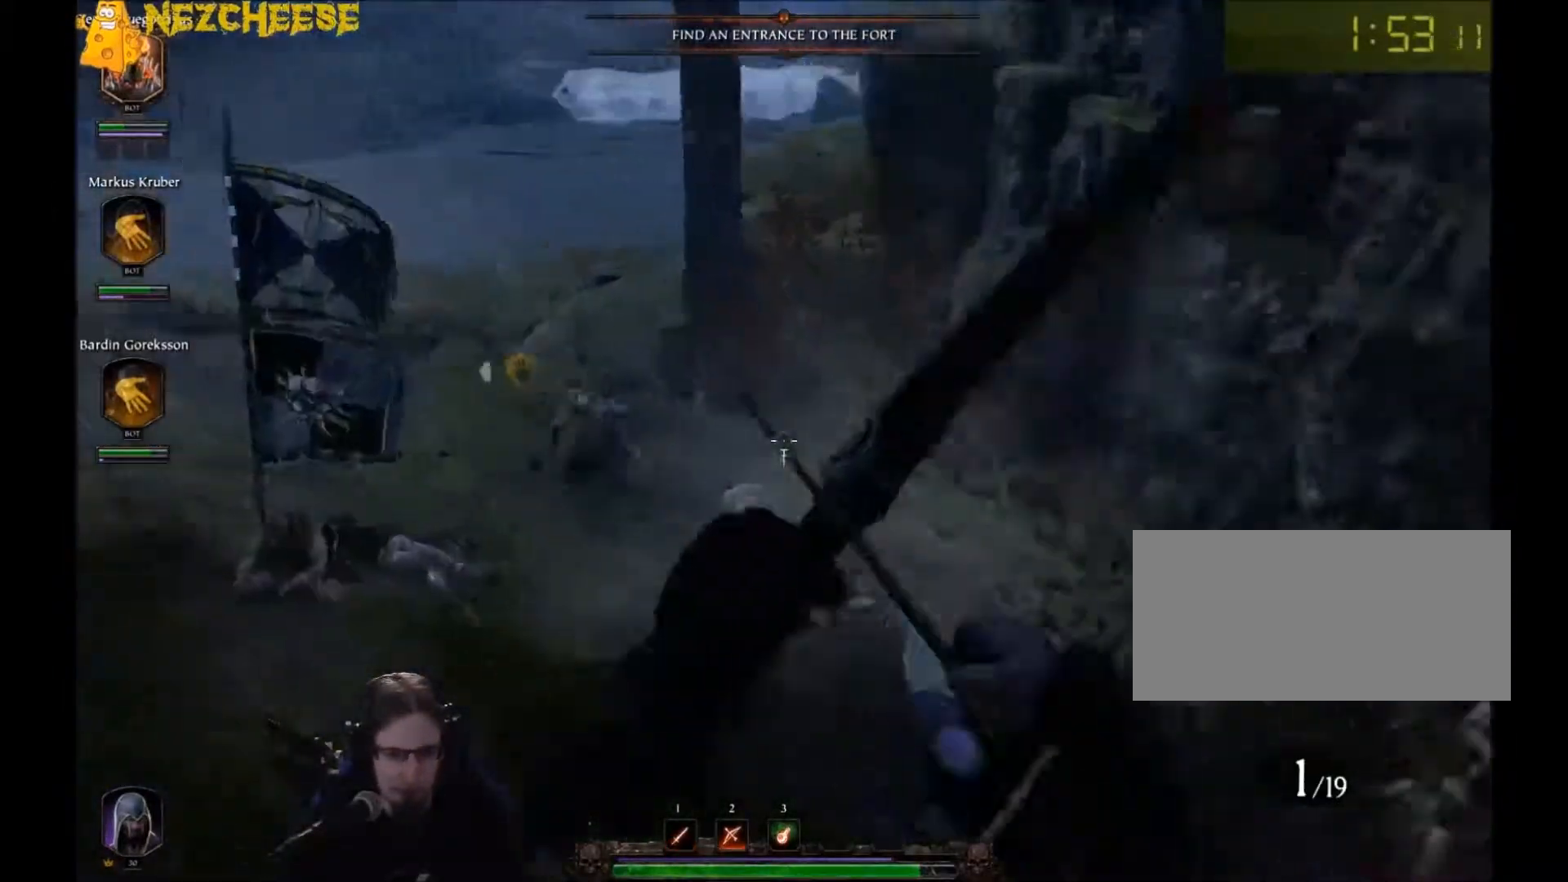
{"keys": ["a", "w"], "mouse": ["left", "right"], "events": [[400, "mouse_left", "down"]]}
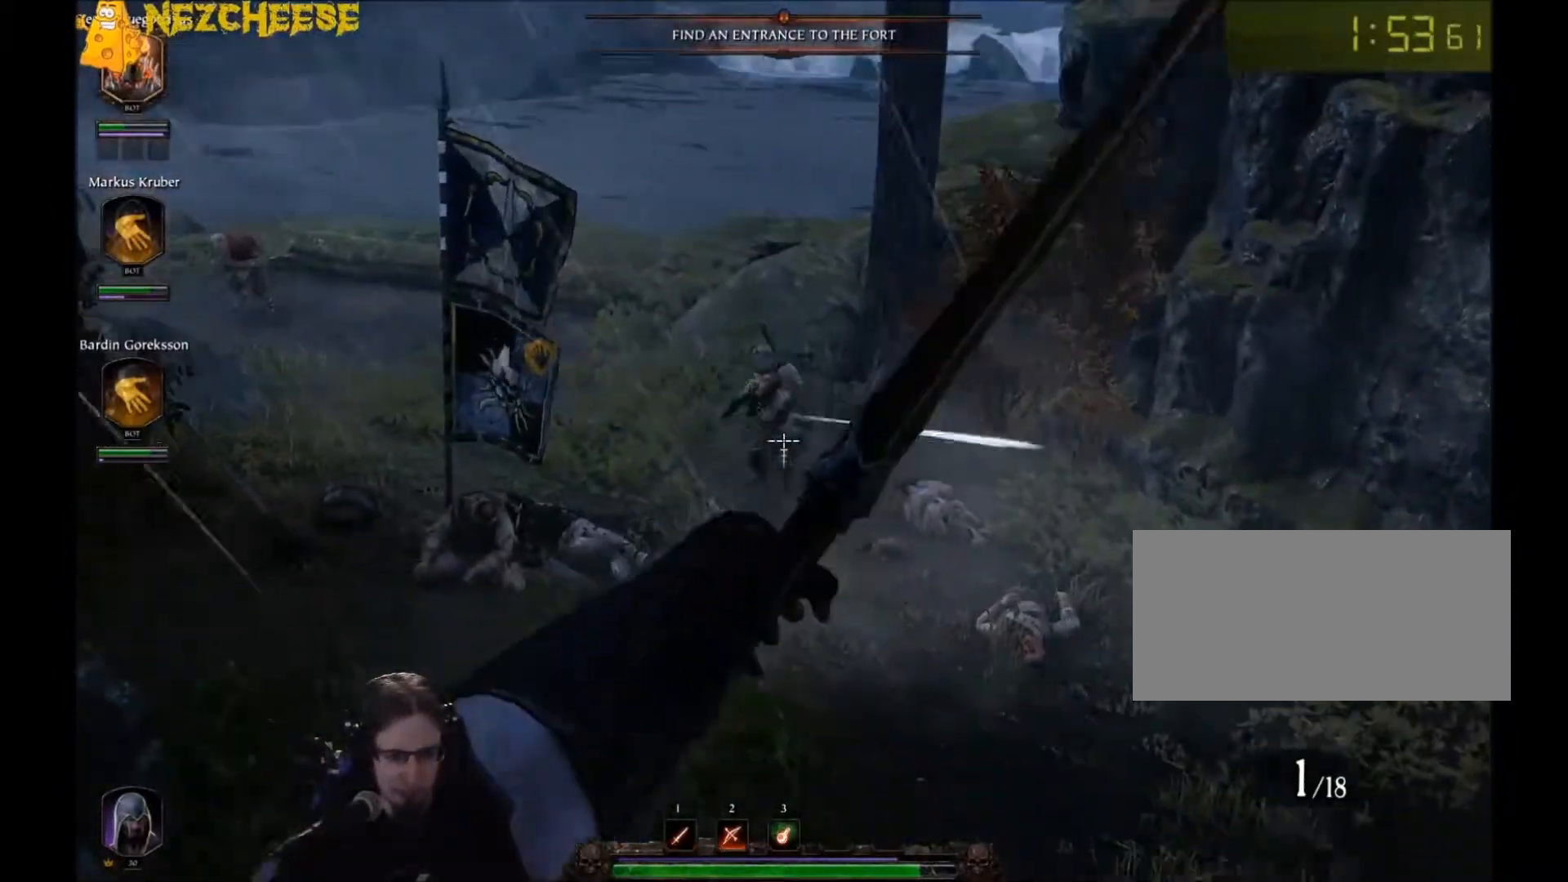
{"keys": ["w"], "mouse": [], "events": [[33, "mouse_left", "up"], [66, "mouse_right", "up"], [133, "a", "up"], [200, "q", "down"], [333, "q", "up"]]}
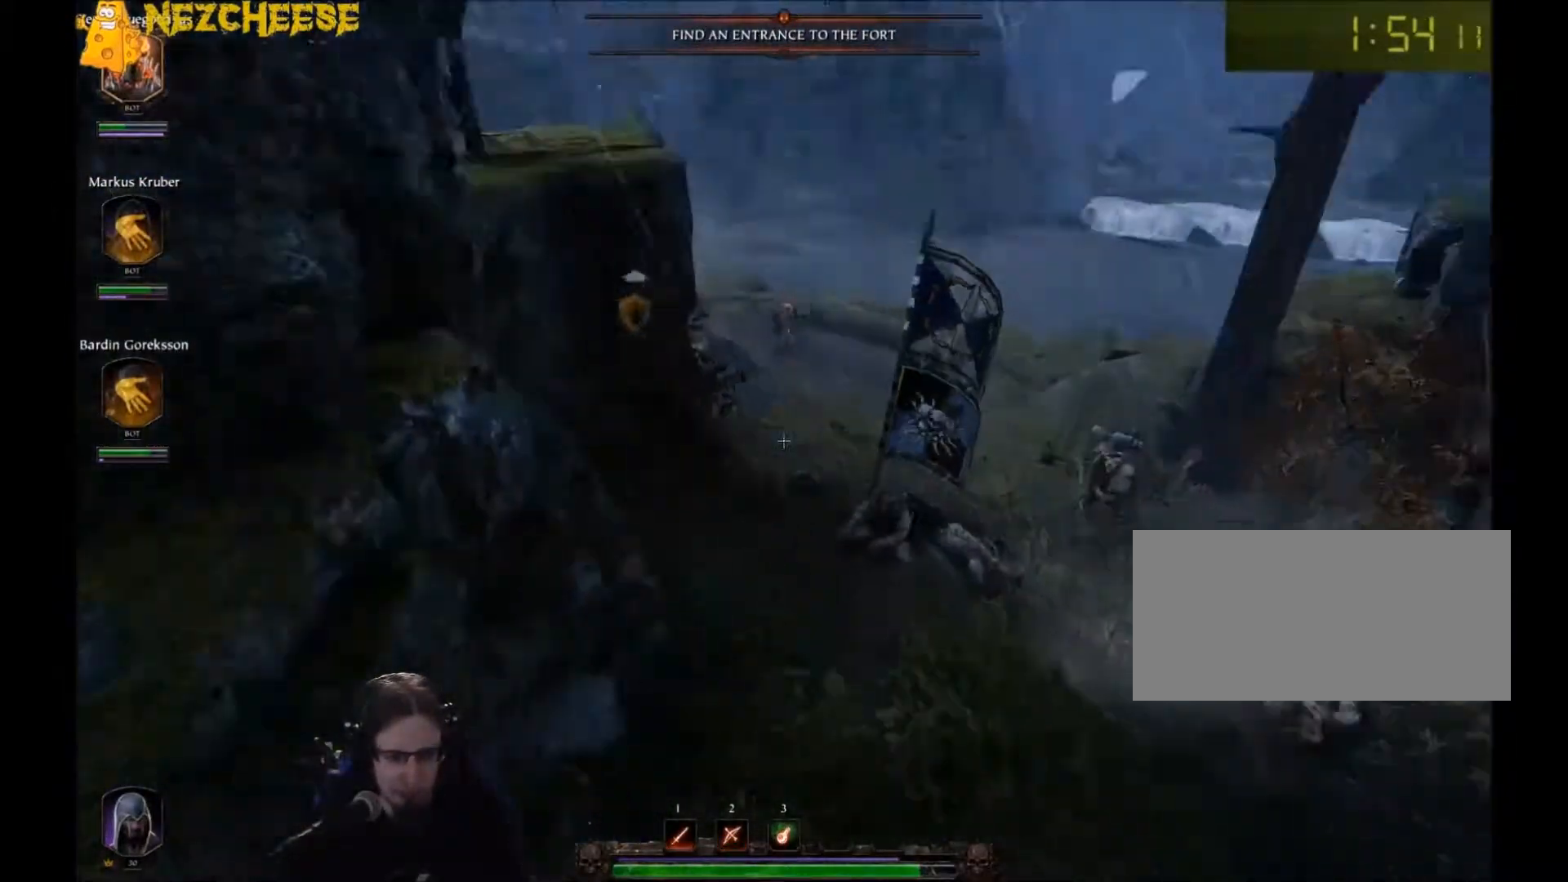
{"keys": ["w"], "mouse": [], "events": [[67, "t", "down"], [134, "t", "up"], [200, "t", "down"], [300, "t", "up"], [334, "t", "down"], [467, "t", "up"]]}
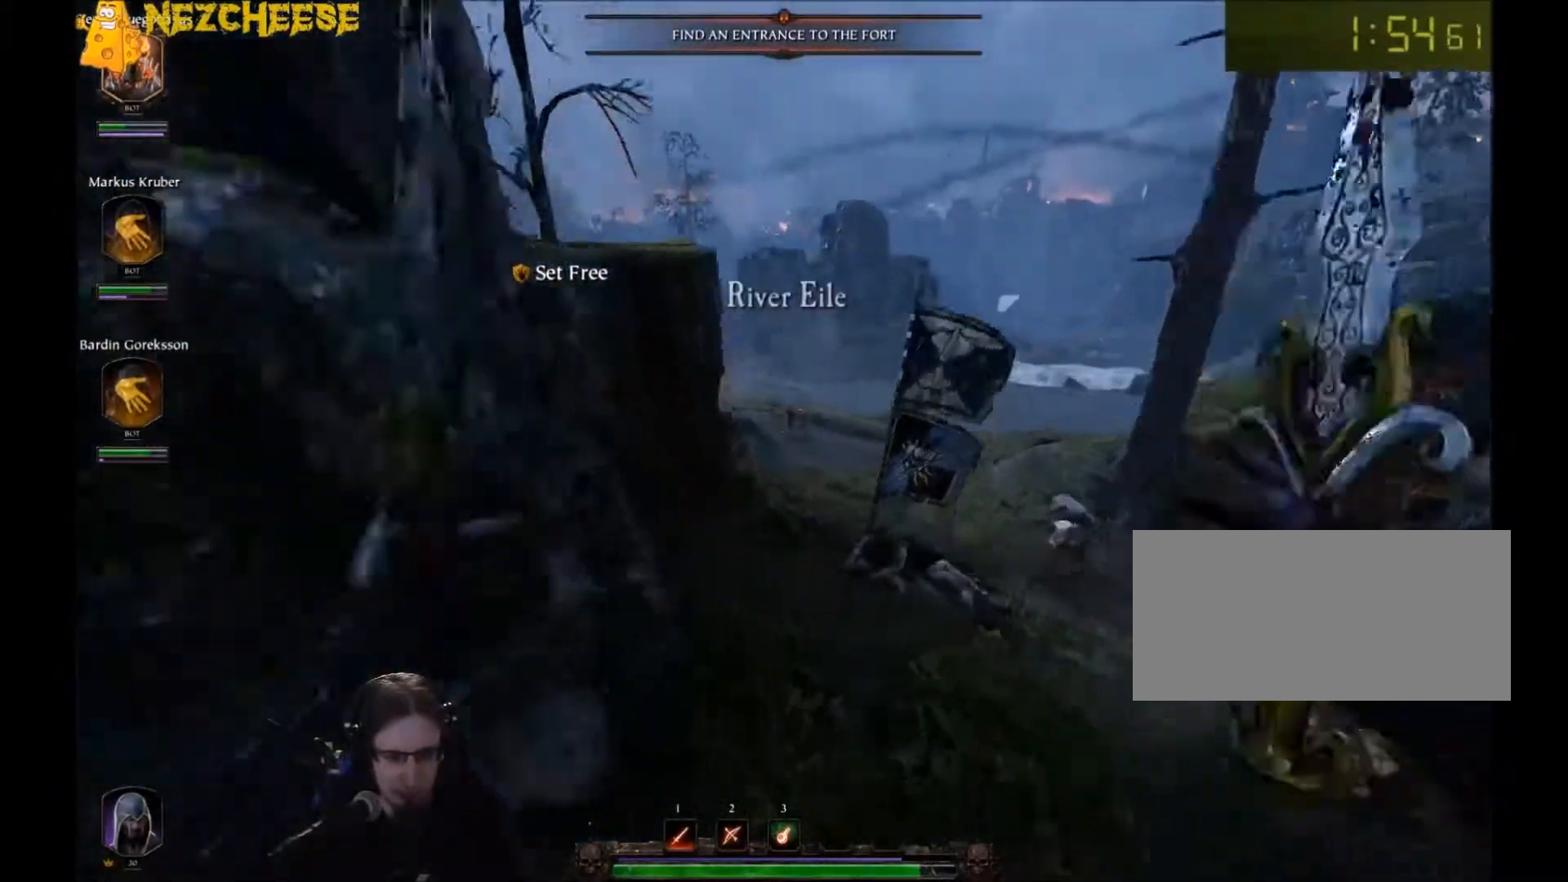
{"keys": ["q", "w"], "mouse": [], "events": [[333, "q", "down"], [433, "q", "up"], [500, "q", "down"]]}
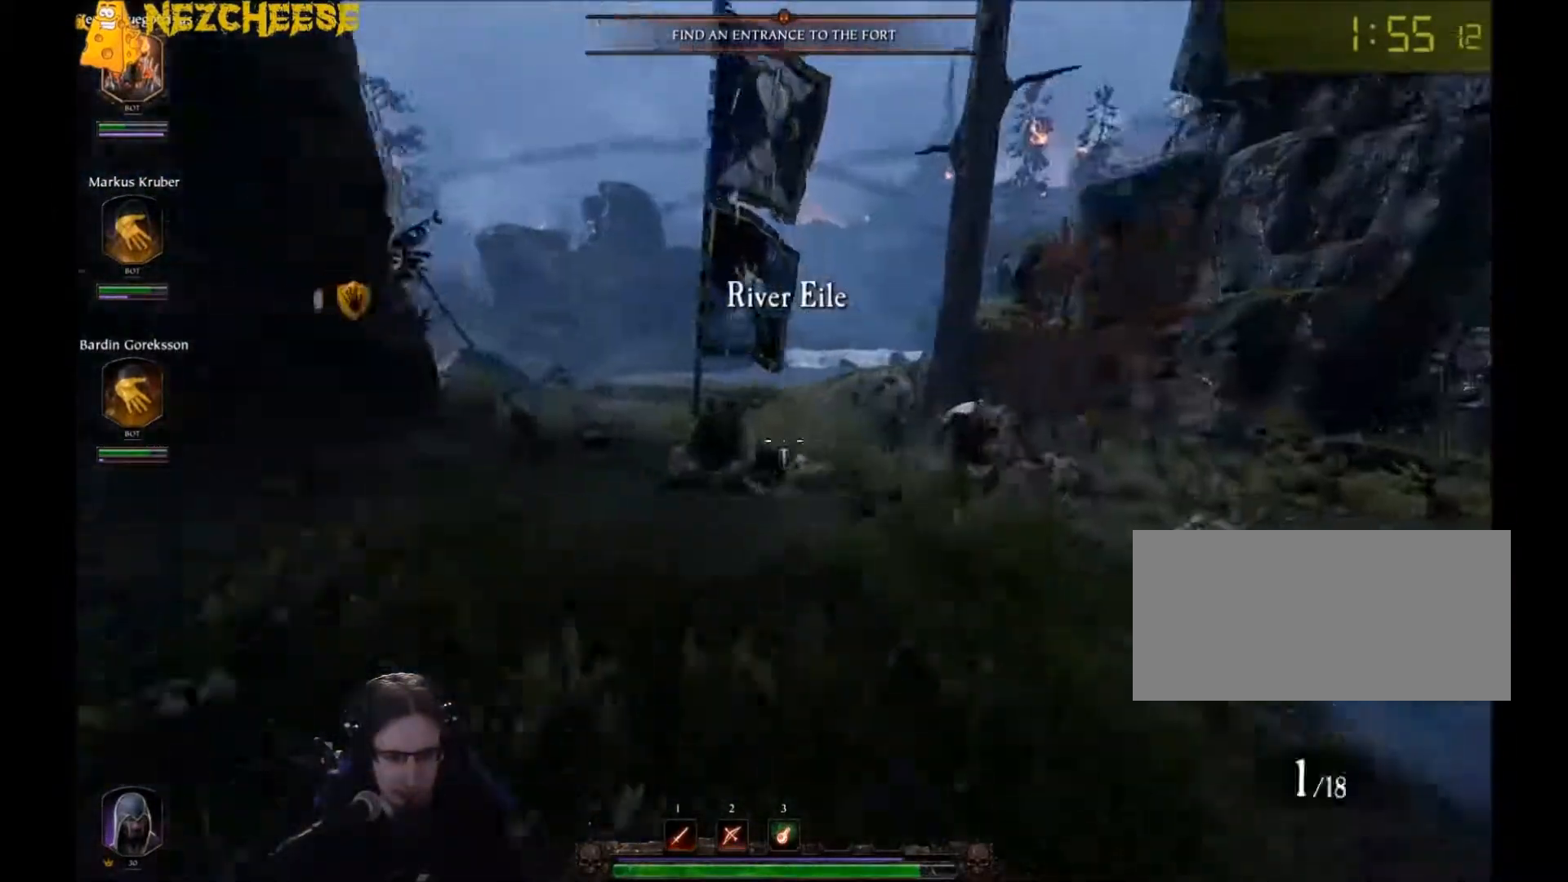
{"keys": ["a"], "mouse": [], "events": [[67, "mouse_left", "down"], [67, "q", "up"], [133, "mouse_left", "up"], [200, "a", "down"], [200, "mouse_left", "down"], [234, "w", "up"], [267, "mouse_left", "up"], [334, "mouse_left", "down"], [400, "mouse_left", "up"]]}
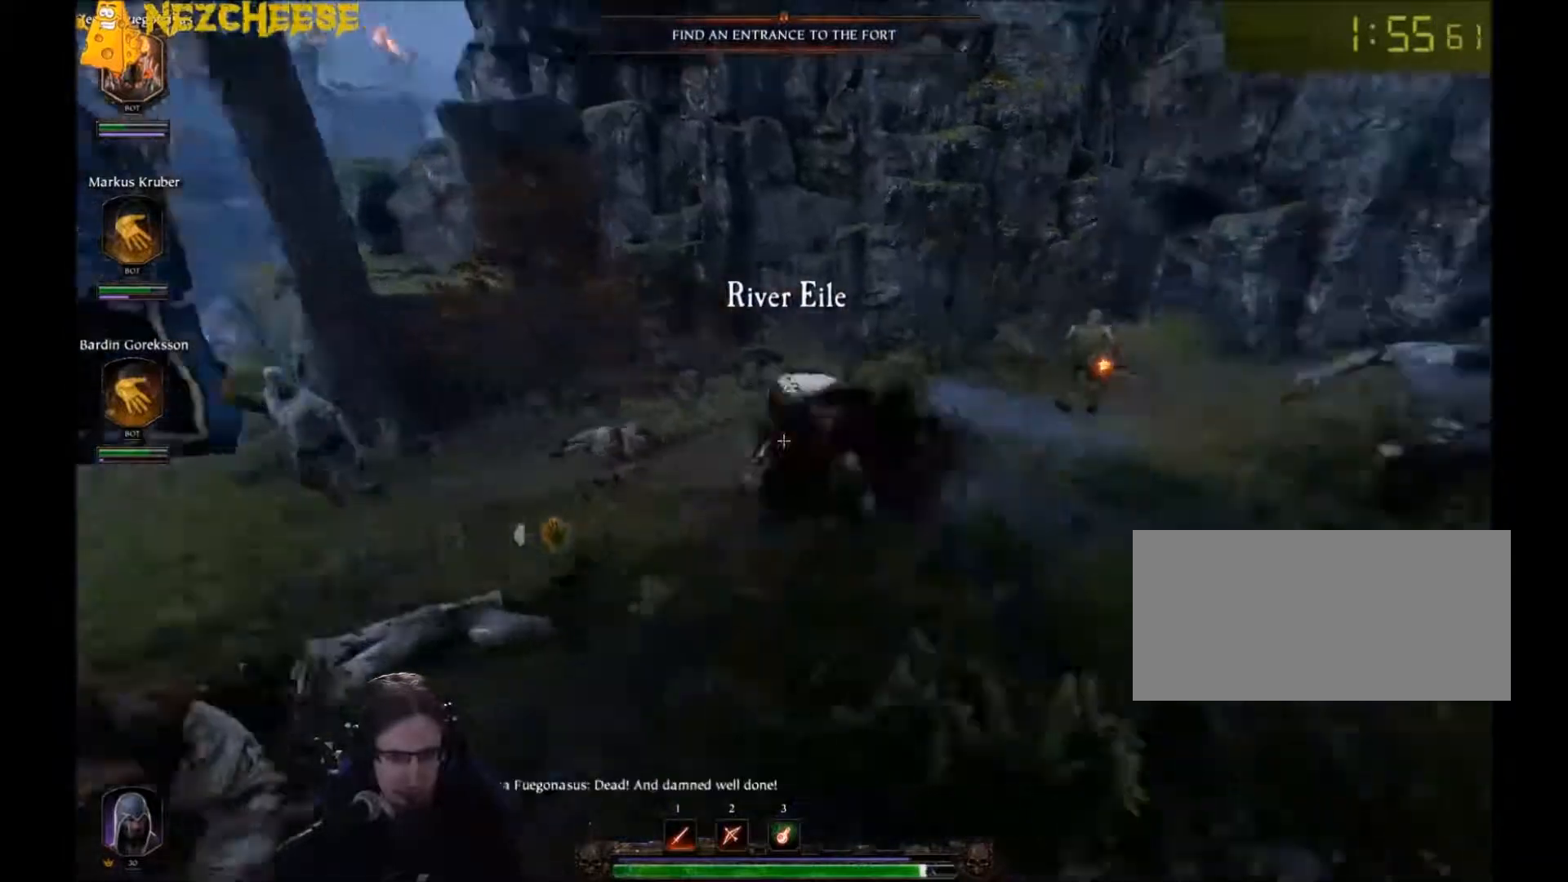
{"keys": ["w"], "mouse": ["right"], "events": [[100, "mouse_left", "down"], [133, "mouse_left", "up"], [133, "mouse_right", "down"], [200, "w", "down"], [333, "mouse_left", "down"], [367, "a", "up"], [467, "mouse_left", "up"]]}
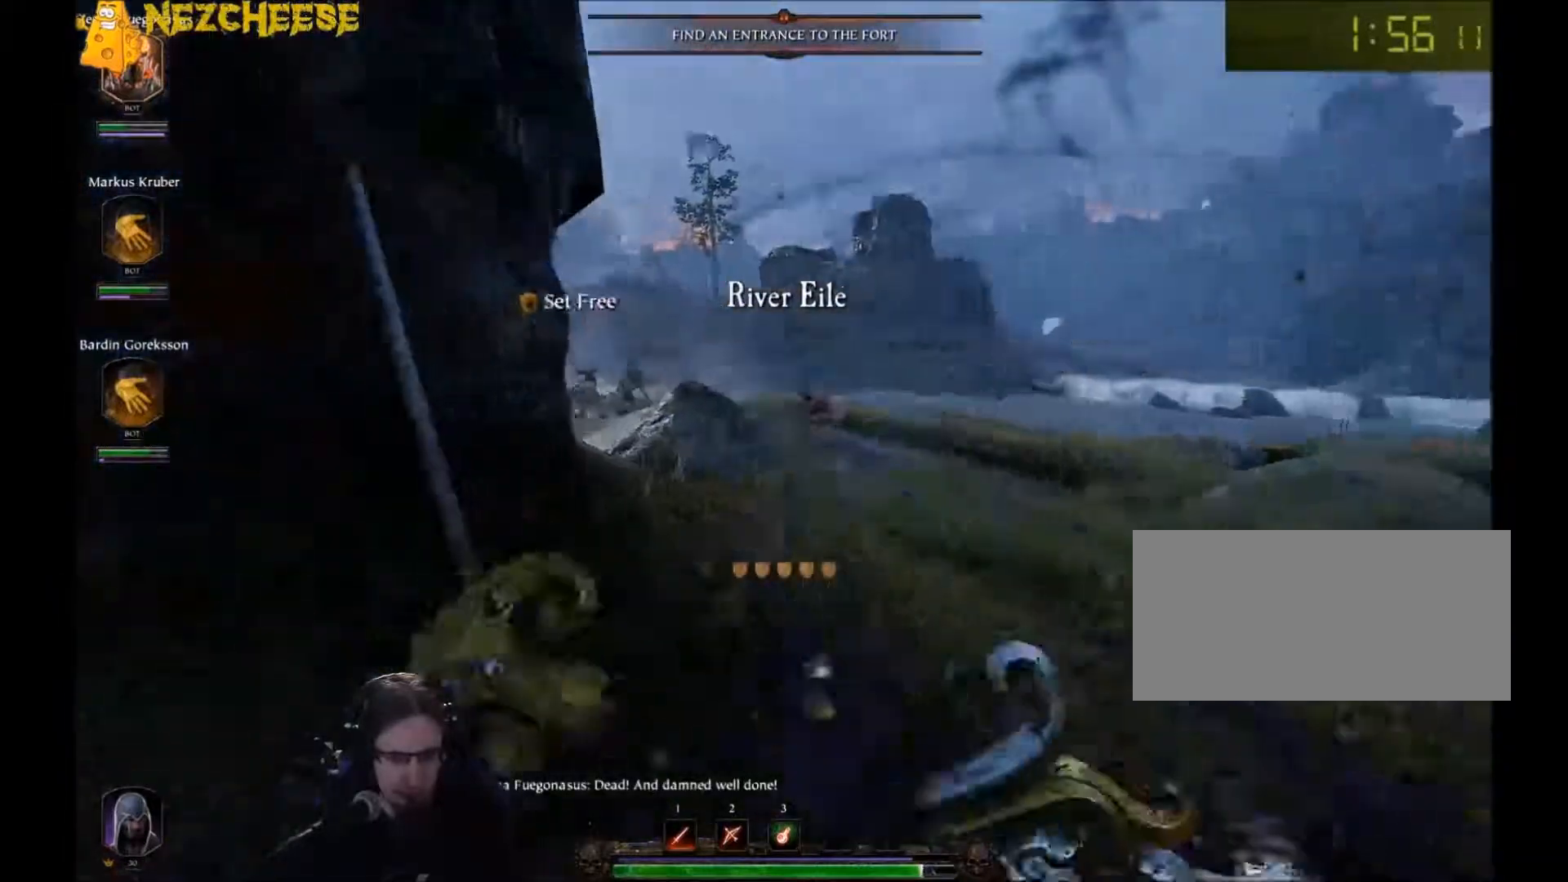
{"keys": ["t", "w"], "mouse": [], "events": [[33, "mouse_right", "up"], [200, "space", "down"], [334, "t", "down"], [400, "space", "up"], [434, "t", "up"], [501, "t", "down"]]}
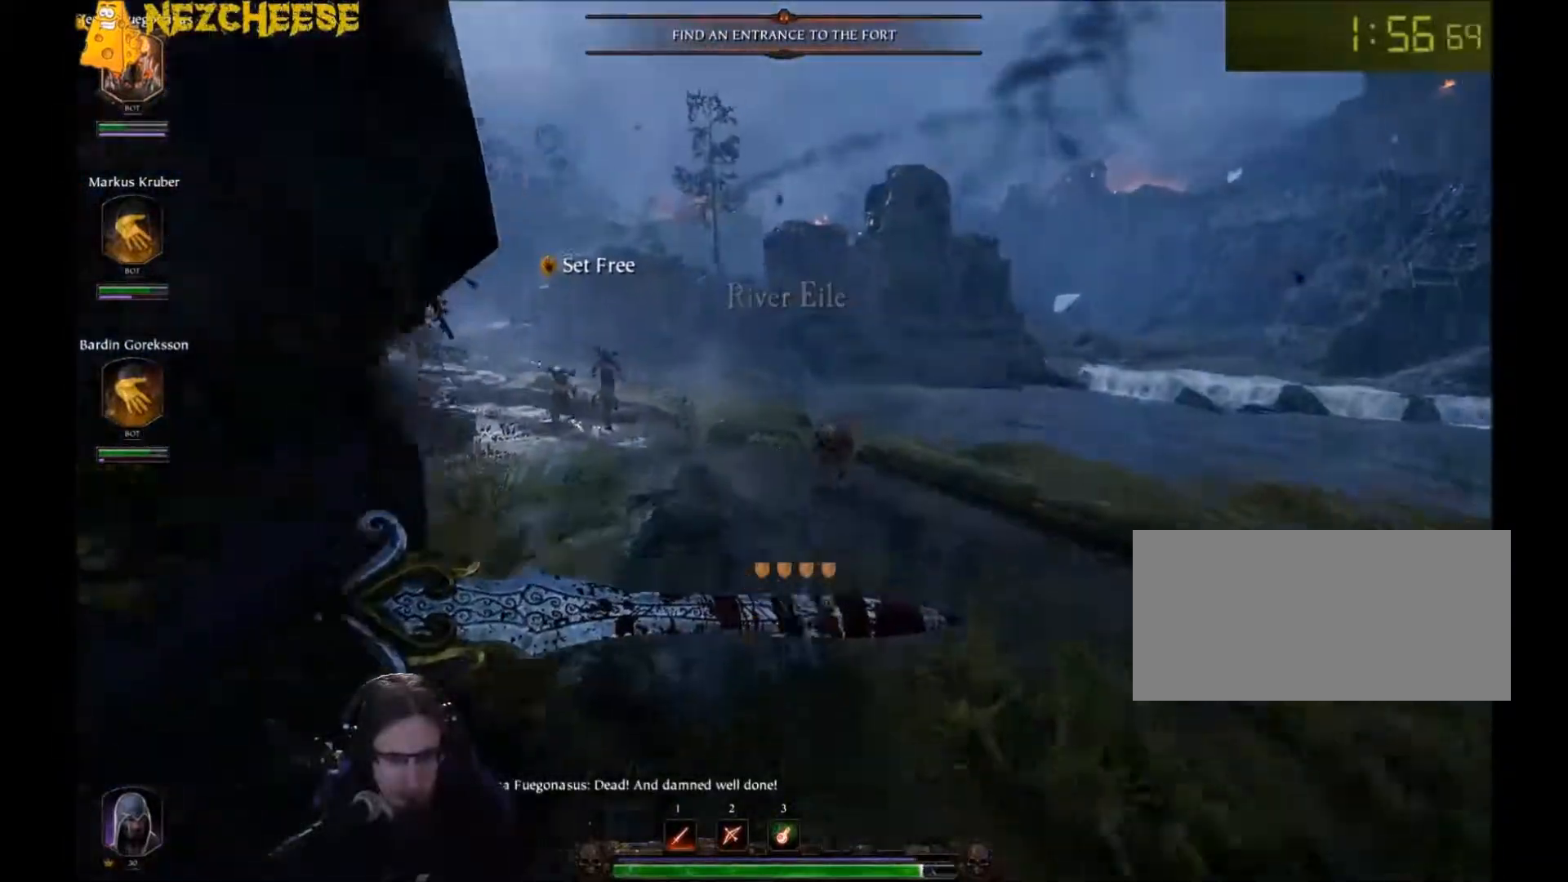
{"keys": ["d", "w"], "mouse": ["right"], "events": [[100, "t", "up"], [233, "d", "down"], [300, "mouse_right", "down"]]}
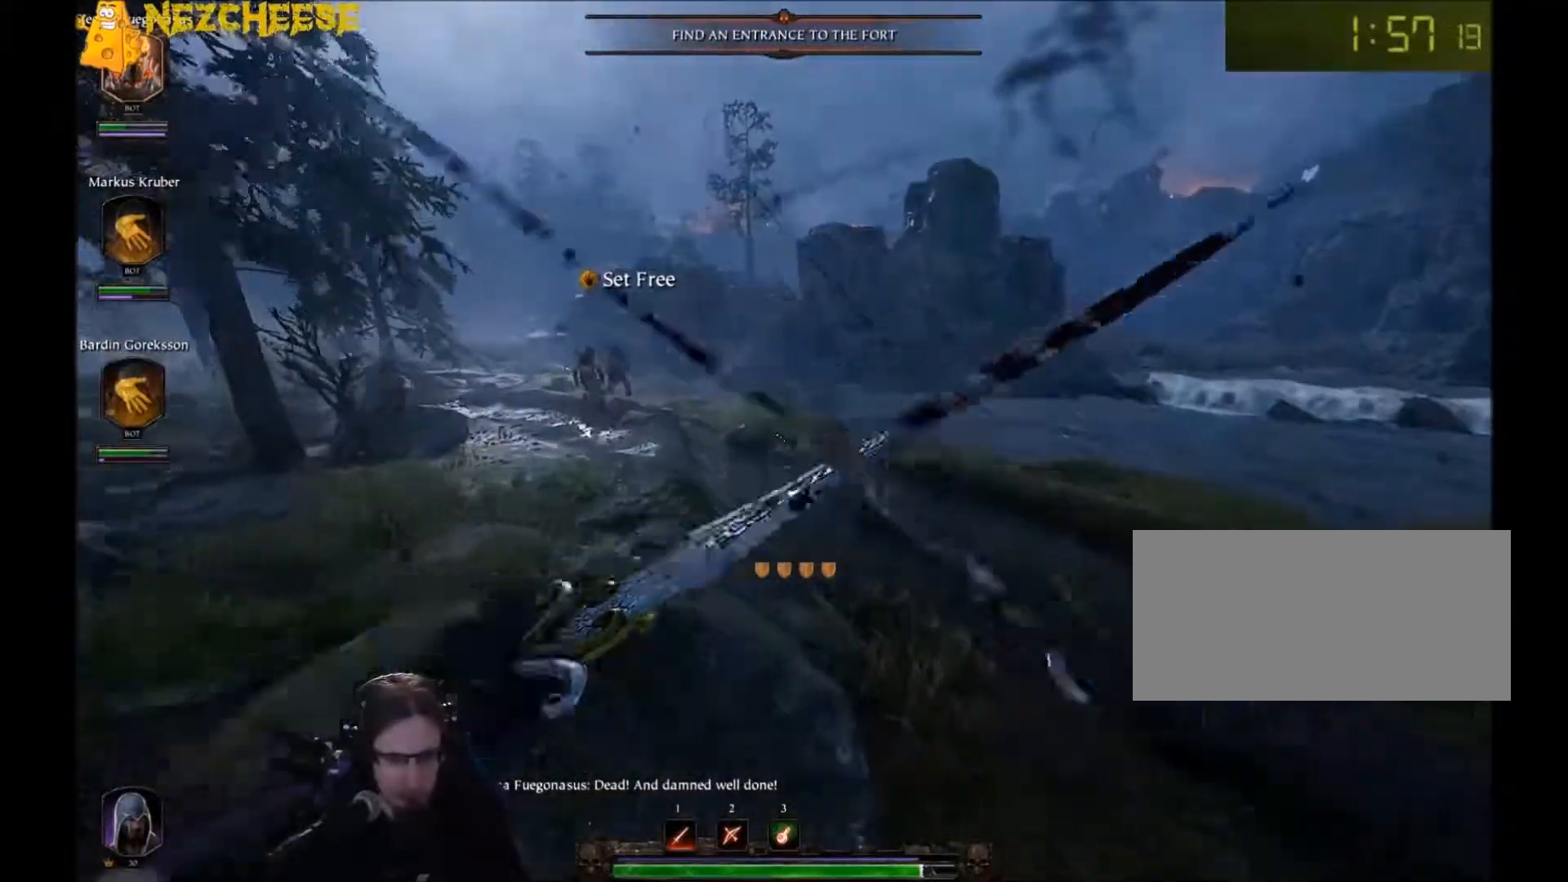
{"keys": ["w"], "mouse": ["left"], "events": [[33, "mouse_right", "up"], [334, "mouse_left", "down"], [367, "mouse_left", "up"], [400, "d", "up"], [434, "mouse_left", "down"]]}
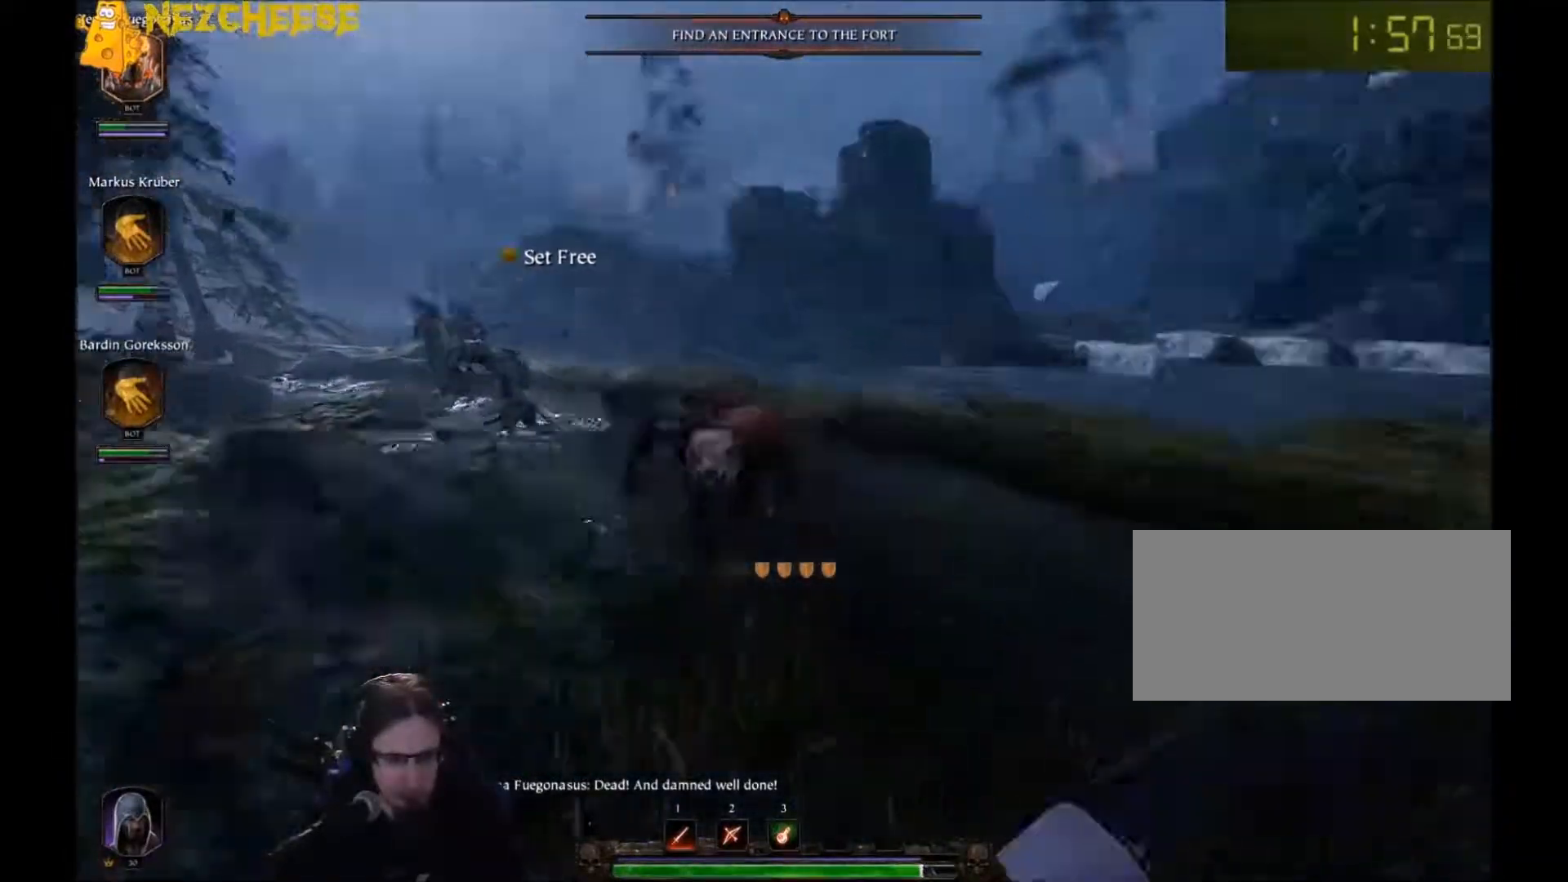
{"keys": ["a"], "mouse": [], "events": [[33, "a", "down"], [33, "mouse_left", "up"], [66, "mouse_left", "down"], [133, "mouse_left", "up"], [200, "mouse_left", "down"], [266, "mouse_left", "up"], [333, "mouse_left", "down"], [400, "mouse_left", "up"], [467, "mouse_left", "down"], [467, "w", "up"], [500, "mouse_left", "up"]]}
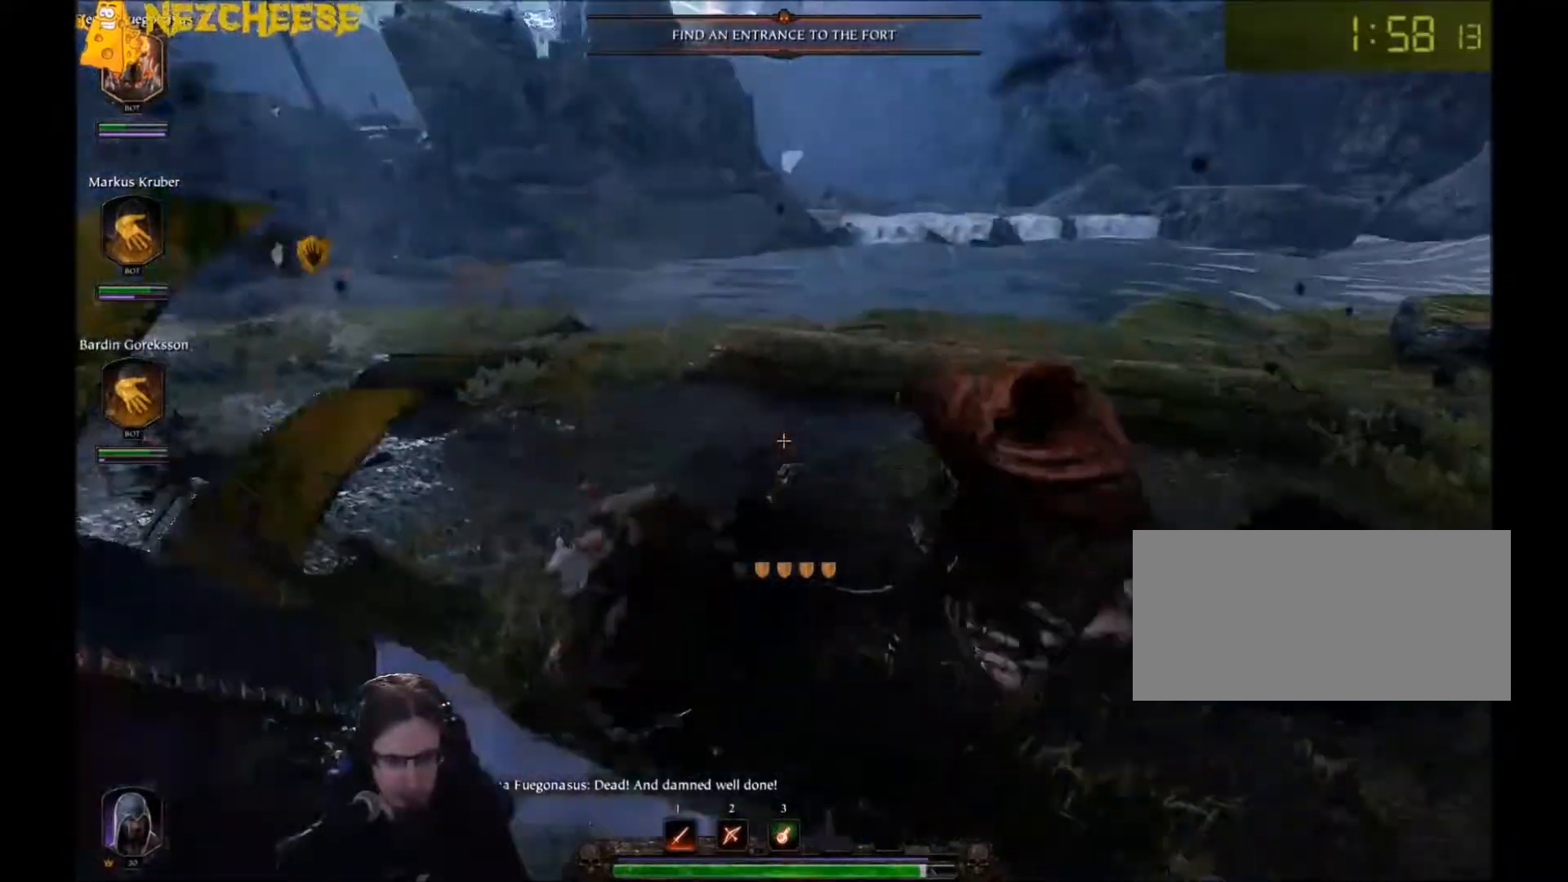
{"keys": ["a"], "mouse": ["left"], "events": [[67, "mouse_left", "down"], [134, "mouse_left", "up"], [134, "space", "down"], [200, "mouse_left", "down"], [267, "mouse_left", "up"], [267, "space", "up"], [334, "mouse_left", "down"], [400, "mouse_left", "up"], [467, "mouse_left", "down"]]}
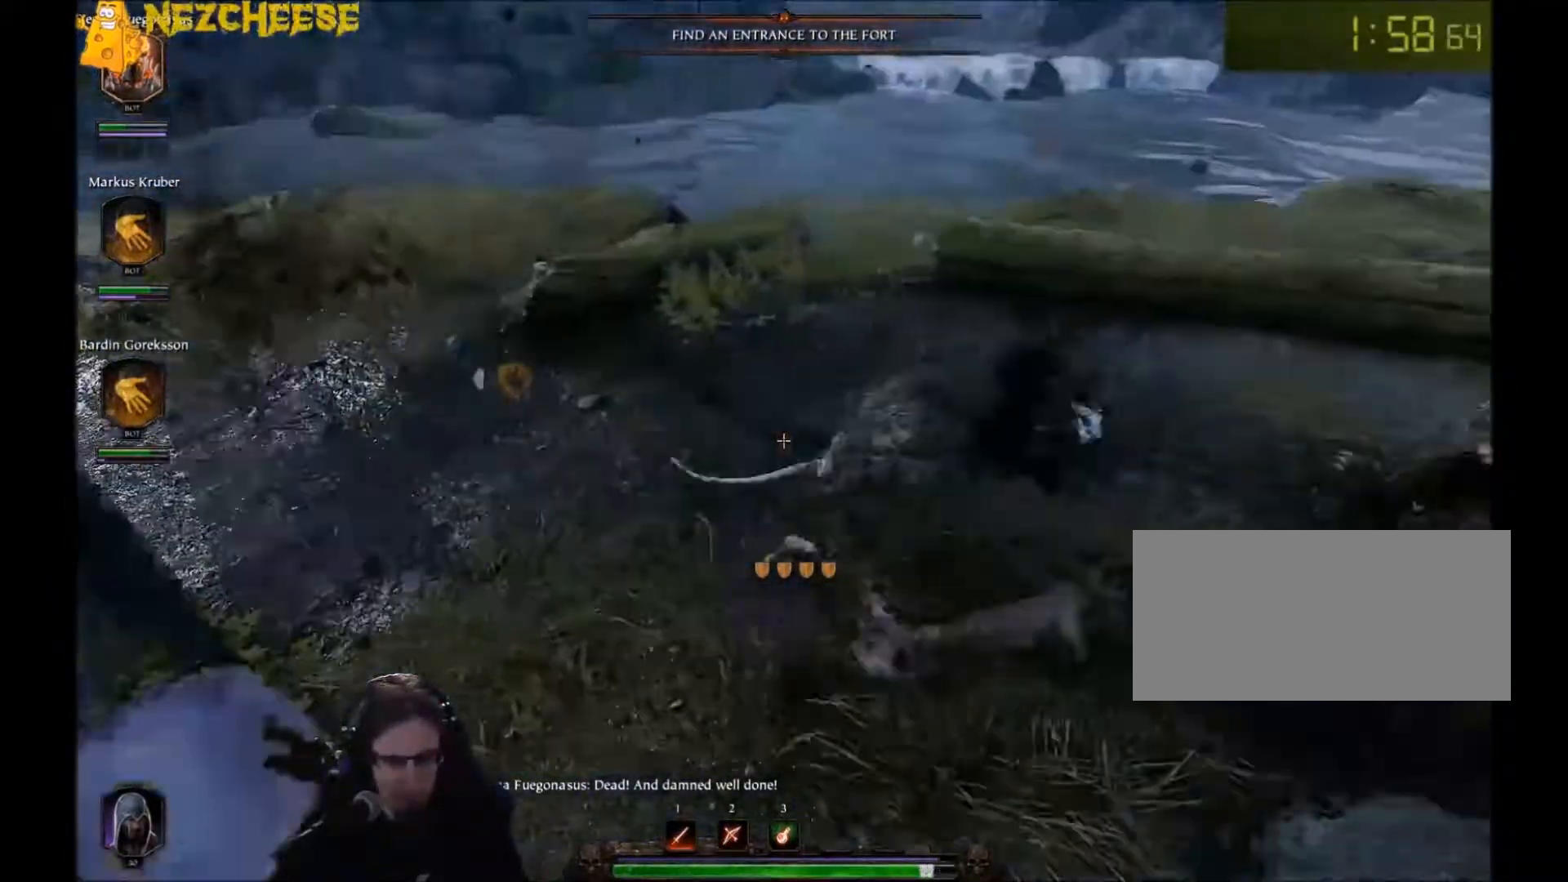
{"keys": ["a"], "mouse": [], "events": [[33, "mouse_left", "up"], [100, "mouse_left", "down"], [200, "mouse_right", "down"], [233, "mouse_left", "up"], [367, "mouse_right", "up"]]}
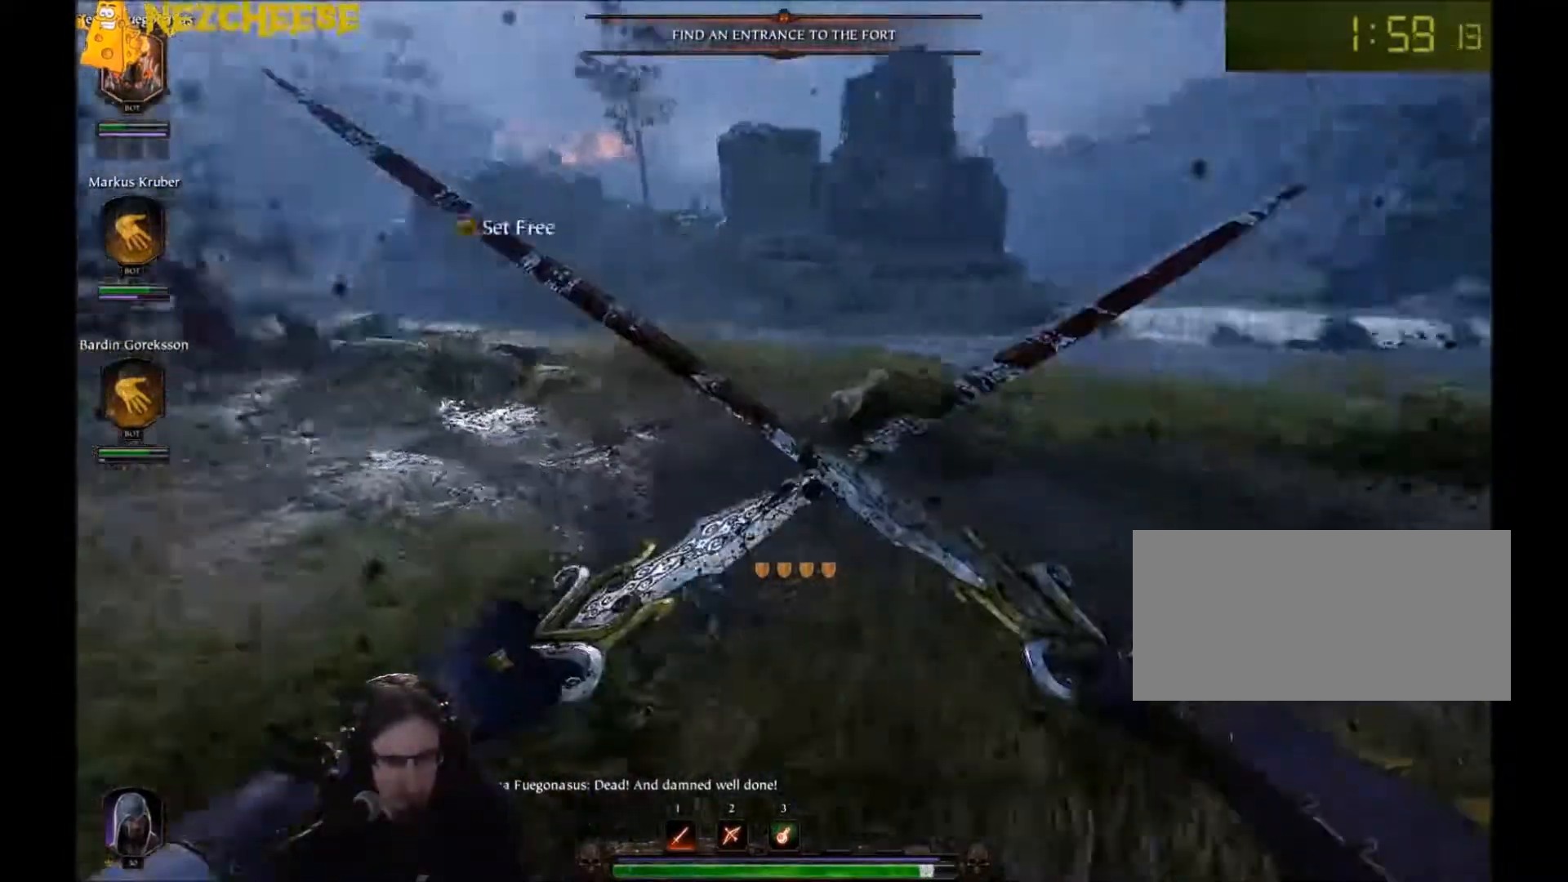
{"keys": ["q", "w"], "mouse": [], "events": [[33, "space", "down"], [133, "space", "up"], [200, "space", "down"], [234, "w", "down"], [334, "a", "up"], [367, "space", "up"], [434, "q", "down"]]}